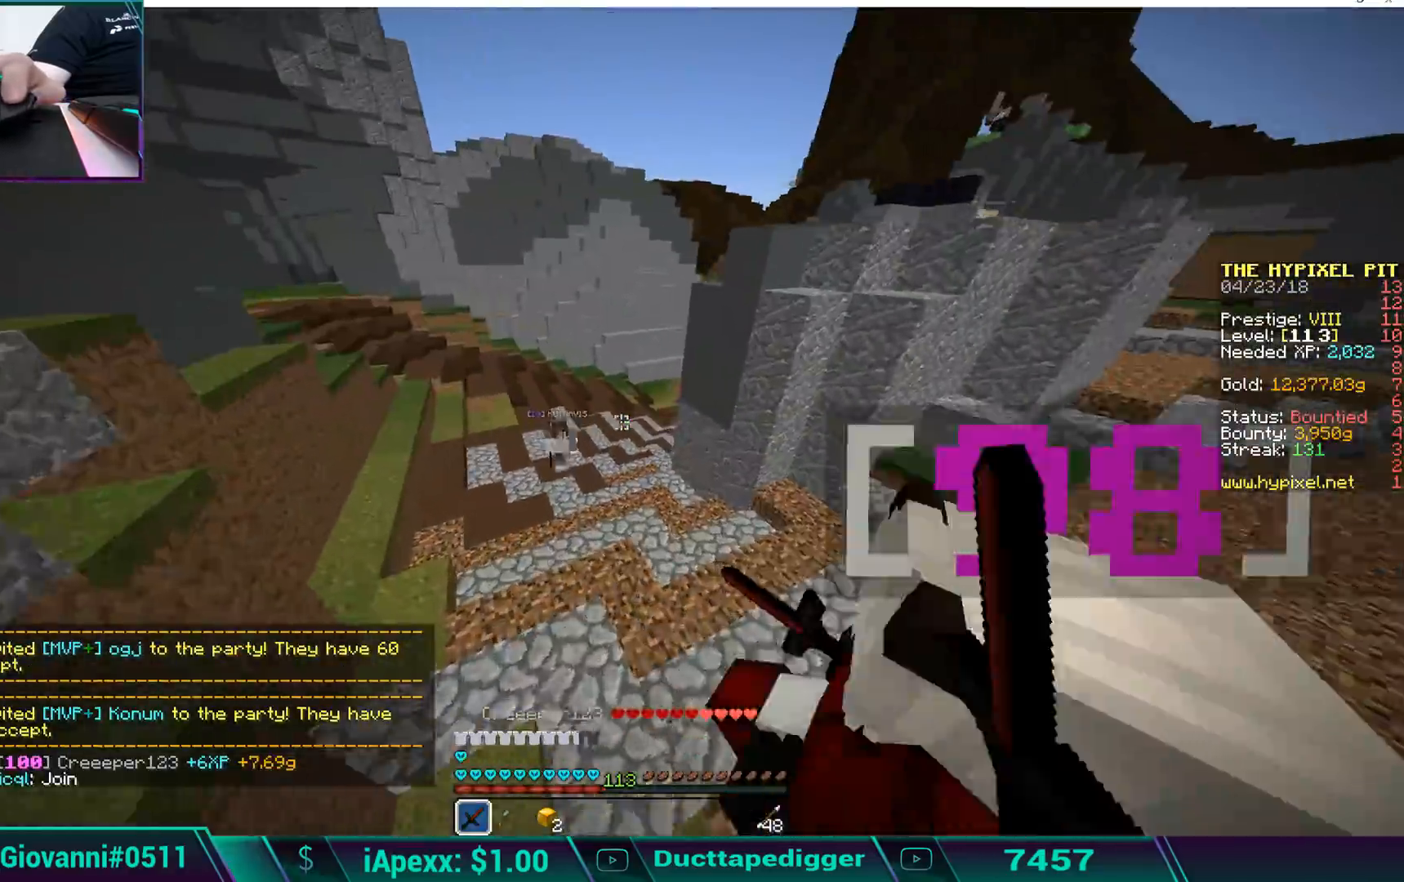
Gameplay with keyboard and mouse; each line is a JSON object with the keys and mouse buttons held at the frame after it. "events" lists presses ("down") and releases ("up") of "a", "d", "s", "space", "w", "mouse_left" and "mouse_right" between this image and that frame as [ms after this image, input, new state], when the widget could be followed in between. "mouse_left", "mouse_right" = the "left", "right" buttons of the "mouse" list. No other keys are recorded. Fast repeated clicks can show as one long hold. Mouse movement is not recorded.
{"keys": ["space", "w"], "mouse": ["left"], "events": [[68, "mouse_left", "up"], [119, "mouse_left", "down"], [119, "space", "down"], [170, "space", "up"], [204, "mouse_left", "up"], [255, "mouse_left", "down"], [255, "space", "down"], [357, "mouse_left", "up"], [357, "space", "up"], [425, "mouse_left", "down"], [425, "space", "down"]]}
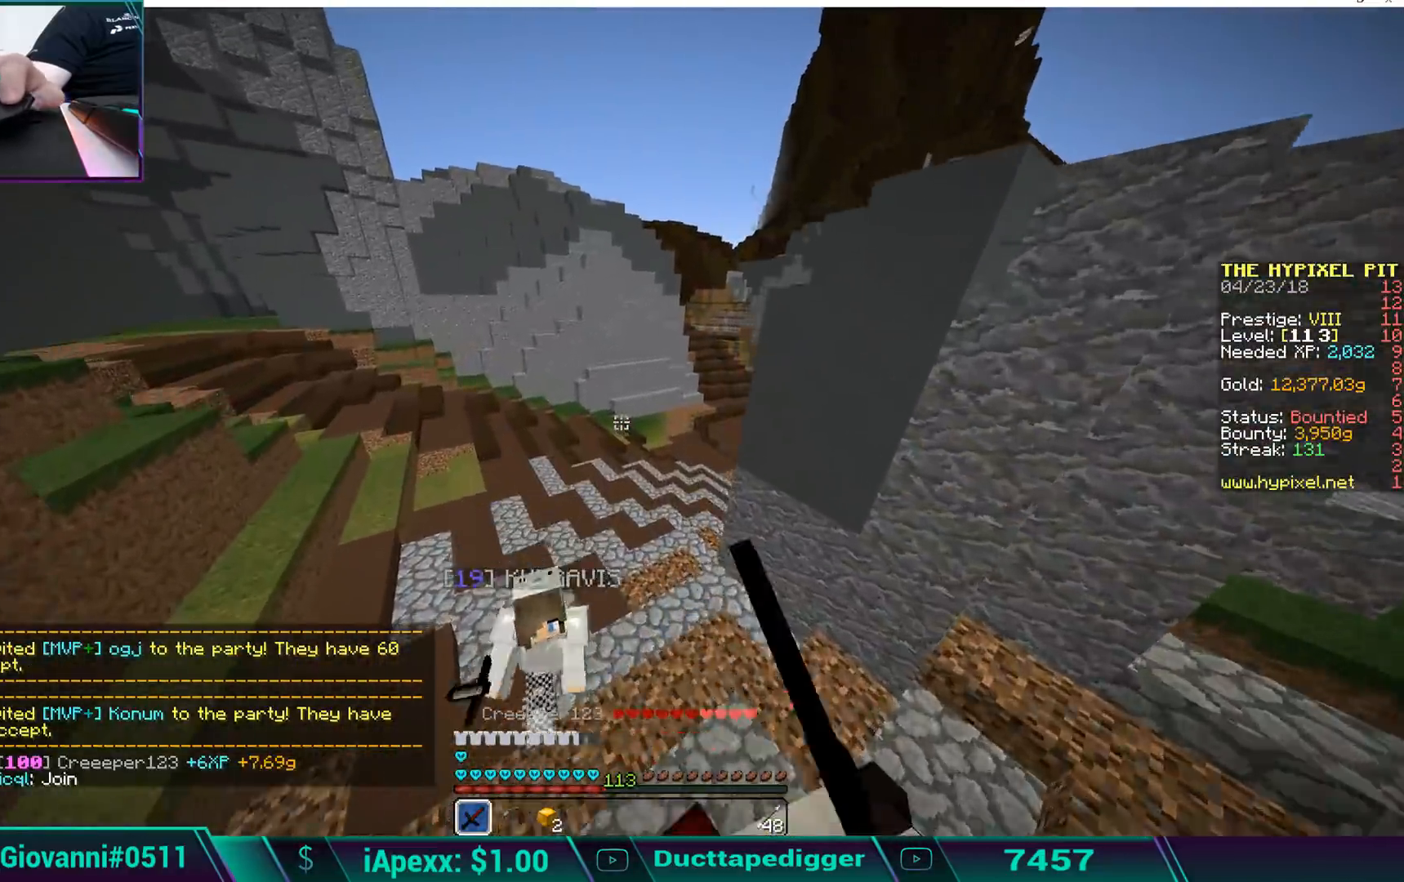
{"keys": ["w"], "mouse": [], "events": [[18, "mouse_left", "up"], [18, "space", "up"], [69, "mouse_left", "down"], [171, "mouse_left", "up"], [222, "mouse_left", "down"], [324, "mouse_left", "up"], [375, "mouse_left", "down"], [443, "mouse_left", "up"]]}
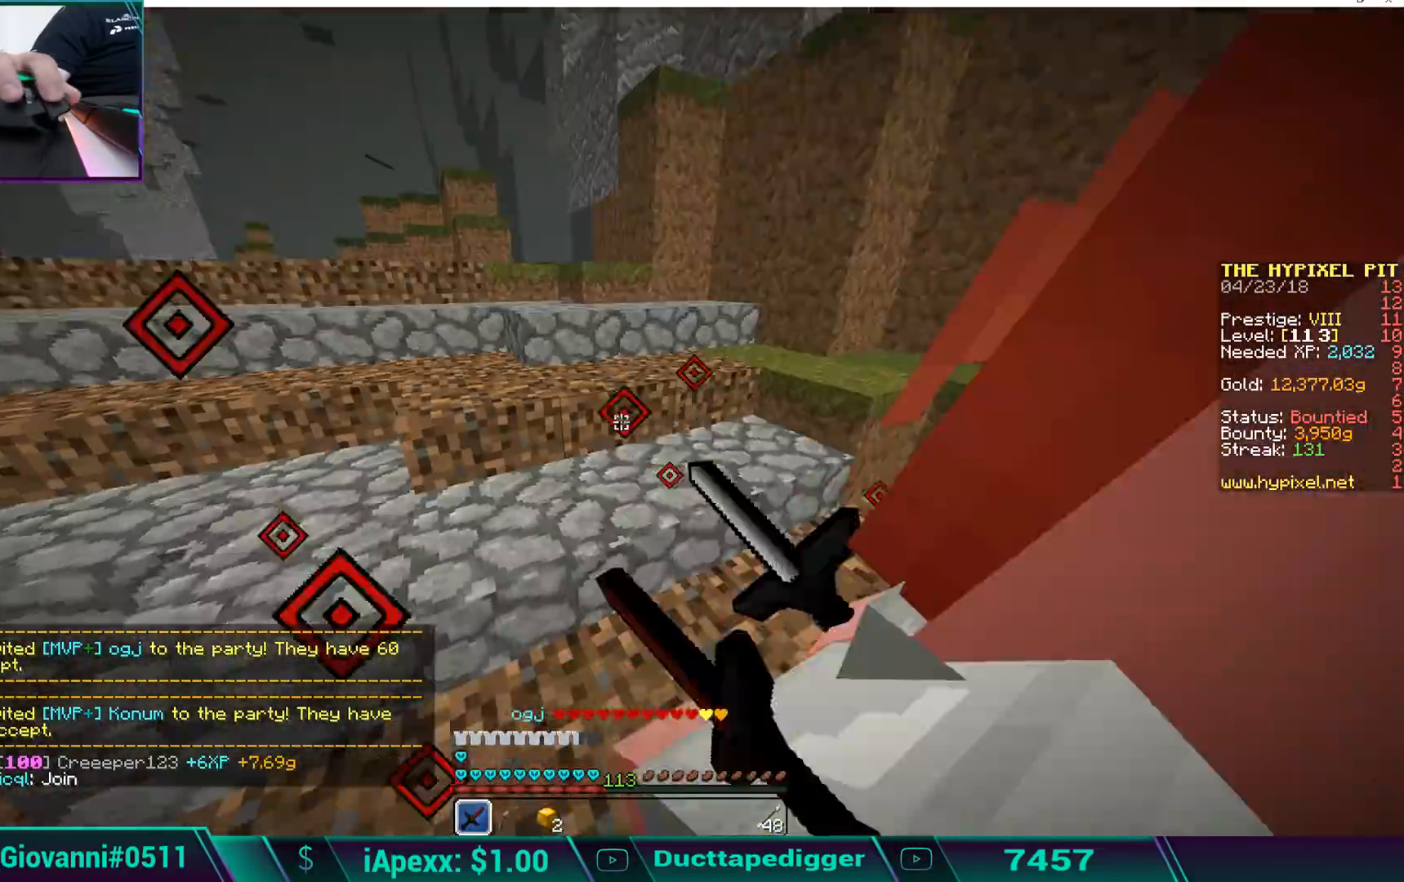
{"keys": ["a", "w"], "mouse": ["left"], "events": [[17, "mouse_left", "down"], [34, "a", "down"], [51, "mouse_left", "up"], [153, "mouse_left", "down"], [204, "mouse_left", "up"], [306, "mouse_left", "down"], [357, "mouse_left", "up"], [408, "mouse_left", "down"]]}
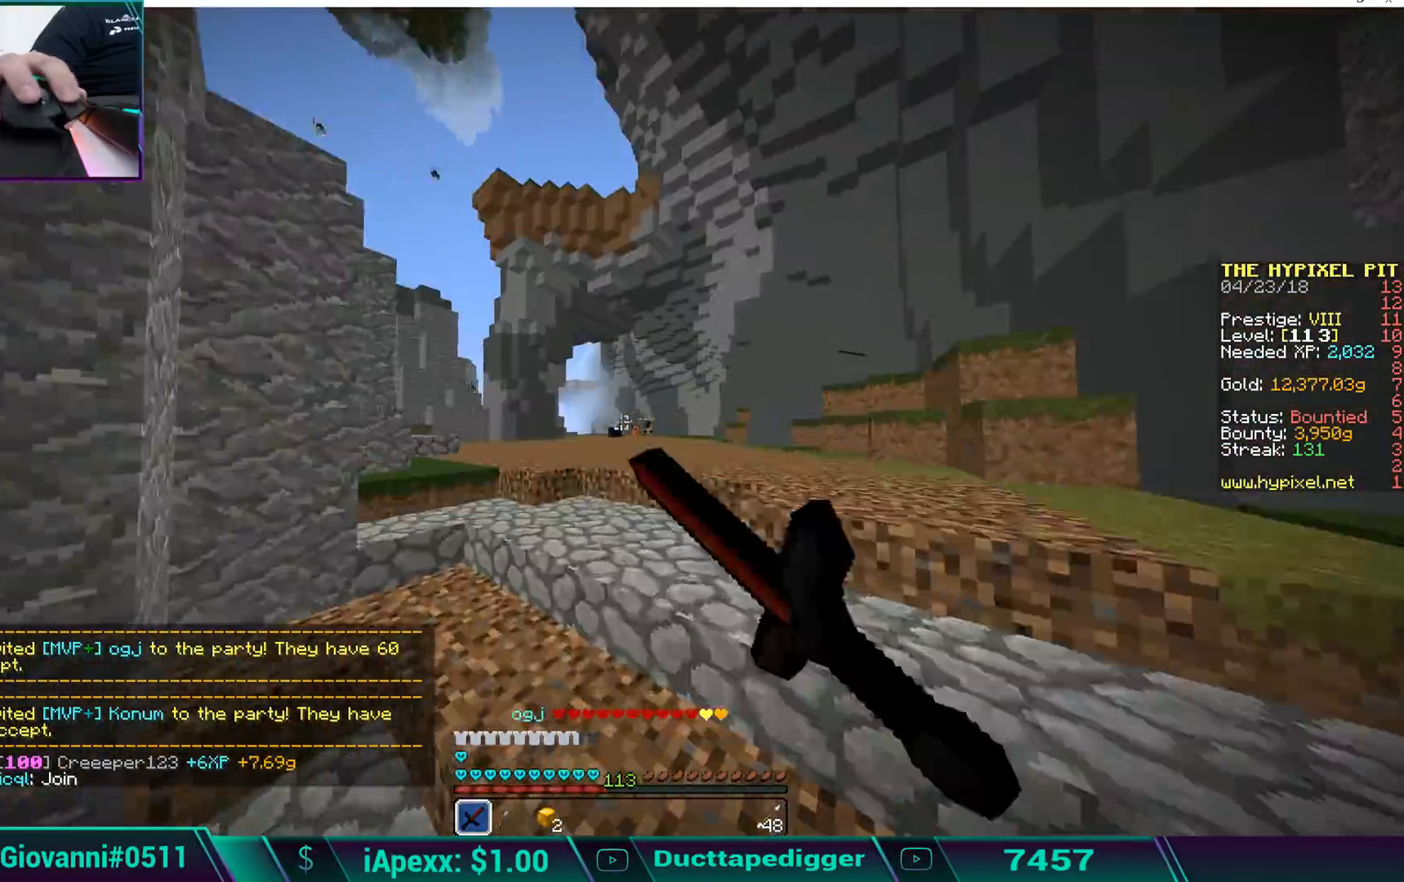
{"keys": ["space", "w"], "mouse": ["left"], "events": [[17, "a", "up"], [17, "mouse_left", "up"], [17, "space", "down"], [68, "mouse_left", "down"], [119, "space", "up"], [170, "mouse_left", "up"], [170, "space", "down"], [272, "space", "up"], [374, "mouse_left", "down"], [408, "mouse_left", "up"], [408, "space", "down"], [459, "mouse_left", "down"]]}
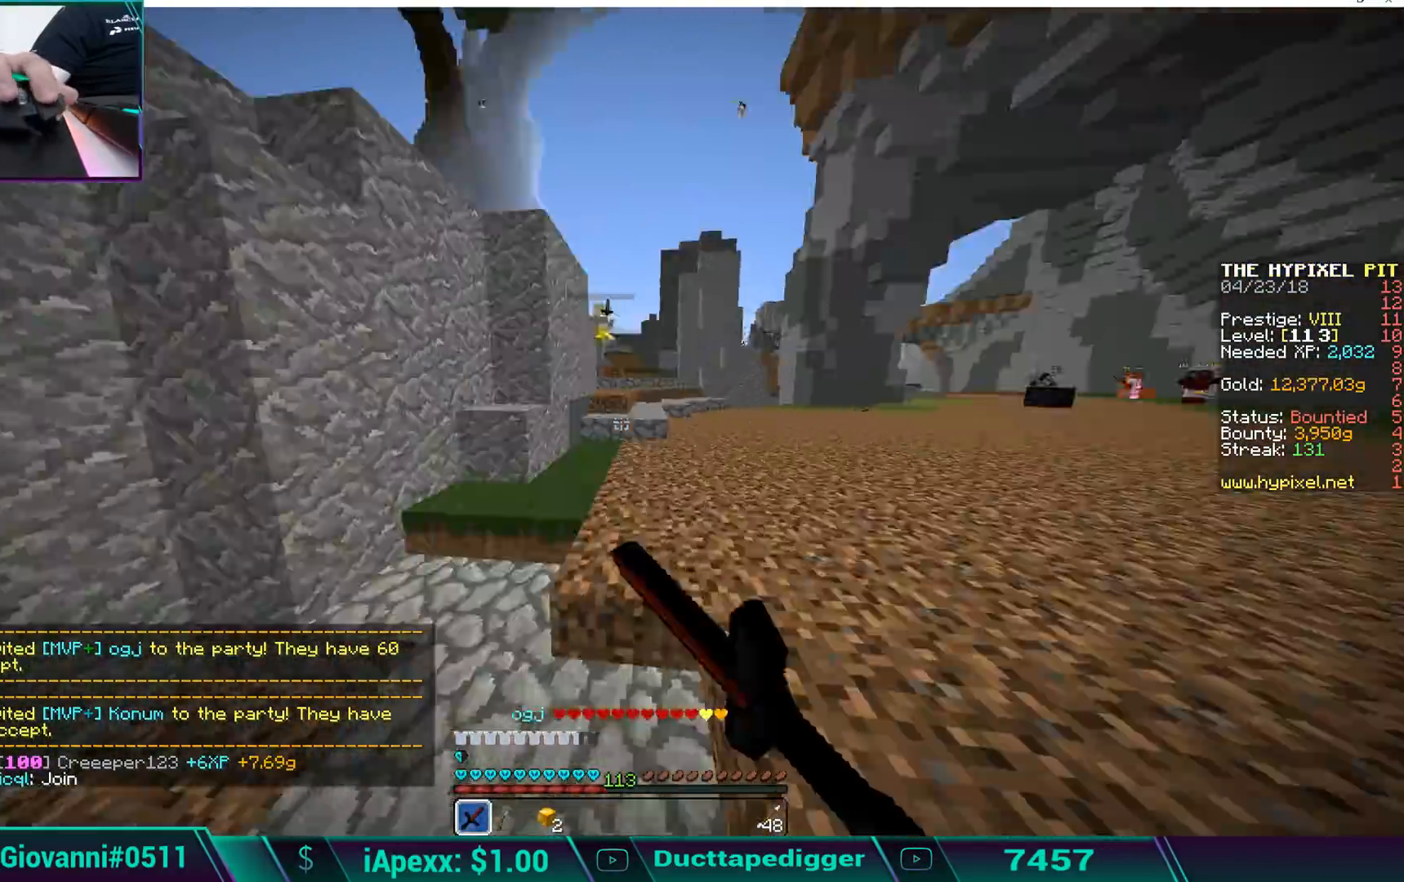
{"keys": ["w"], "mouse": [], "events": [[17, "space", "up"], [68, "mouse_left", "up"], [68, "space", "down"], [119, "mouse_left", "down"], [170, "d", "down"], [170, "mouse_left", "up"], [170, "space", "up"], [374, "mouse_left", "down"], [476, "d", "up"], [476, "mouse_left", "up"]]}
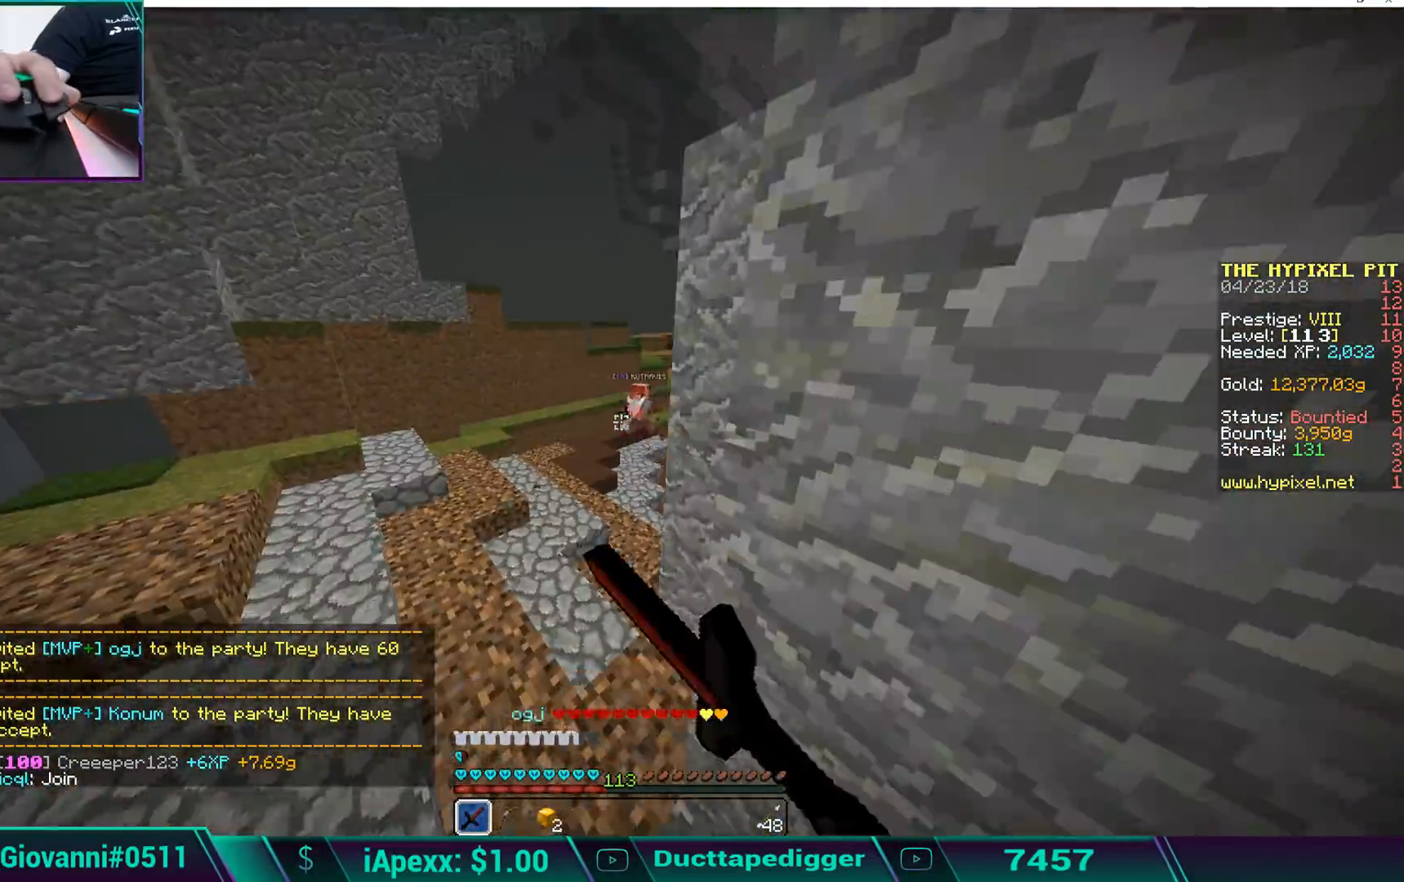
{"keys": ["a", "space", "w"], "mouse": ["left"], "events": [[17, "a", "down"], [17, "mouse_left", "down"], [68, "mouse_left", "up"], [170, "mouse_left", "down"], [255, "mouse_left", "up"], [255, "space", "down"], [306, "mouse_left", "down"], [408, "mouse_left", "up"], [459, "mouse_left", "down"]]}
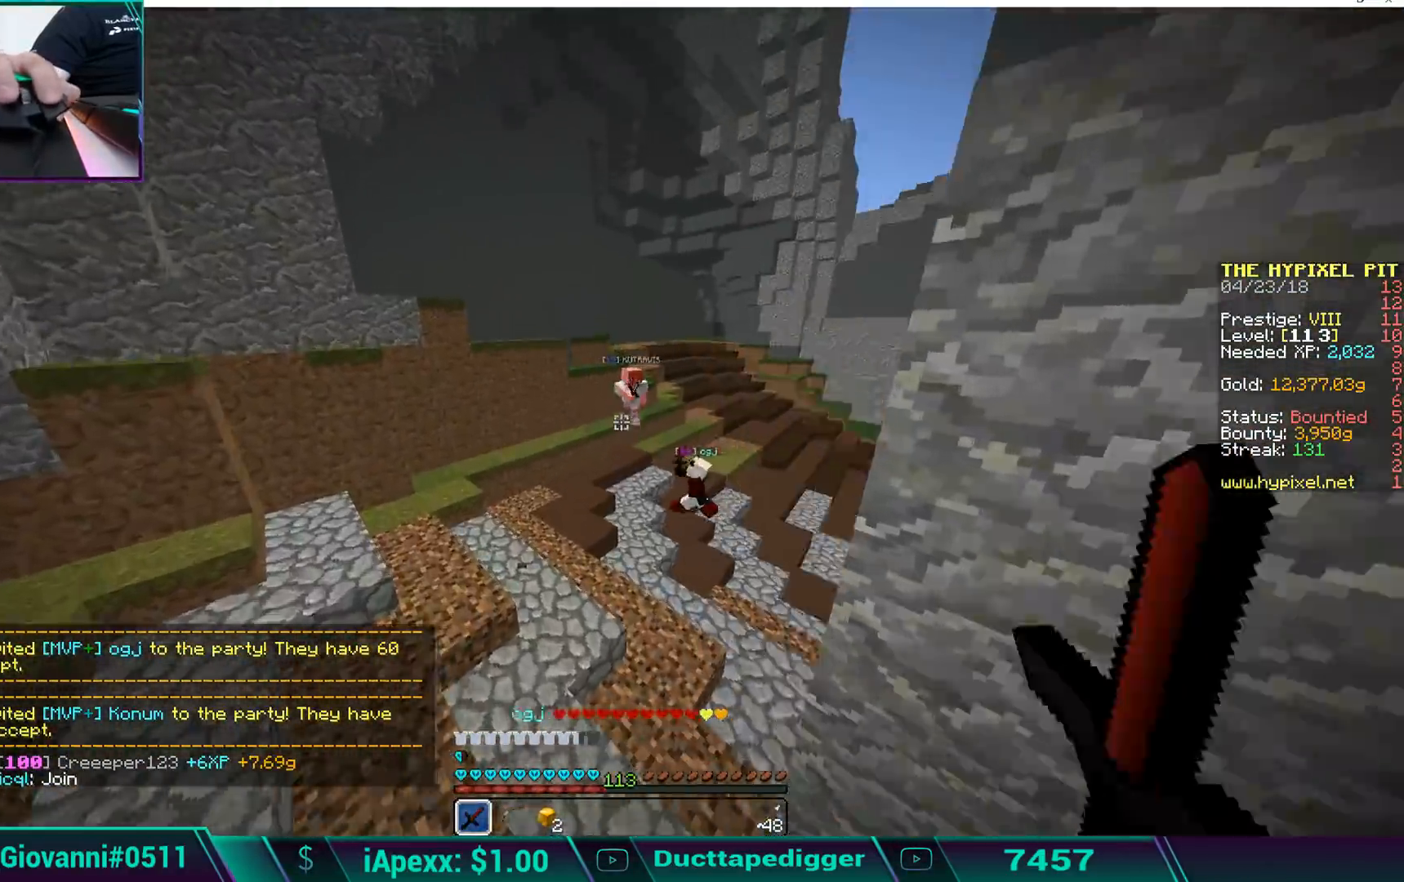
{"keys": ["d", "w"], "mouse": [], "events": [[17, "a", "up"], [17, "space", "up"], [68, "mouse_left", "up"], [119, "mouse_left", "down"], [221, "mouse_left", "up"], [221, "w", "up"], [272, "mouse_left", "down"], [323, "w", "down"], [374, "d", "down"], [374, "mouse_left", "up"], [425, "mouse_left", "down"], [476, "mouse_left", "up"]]}
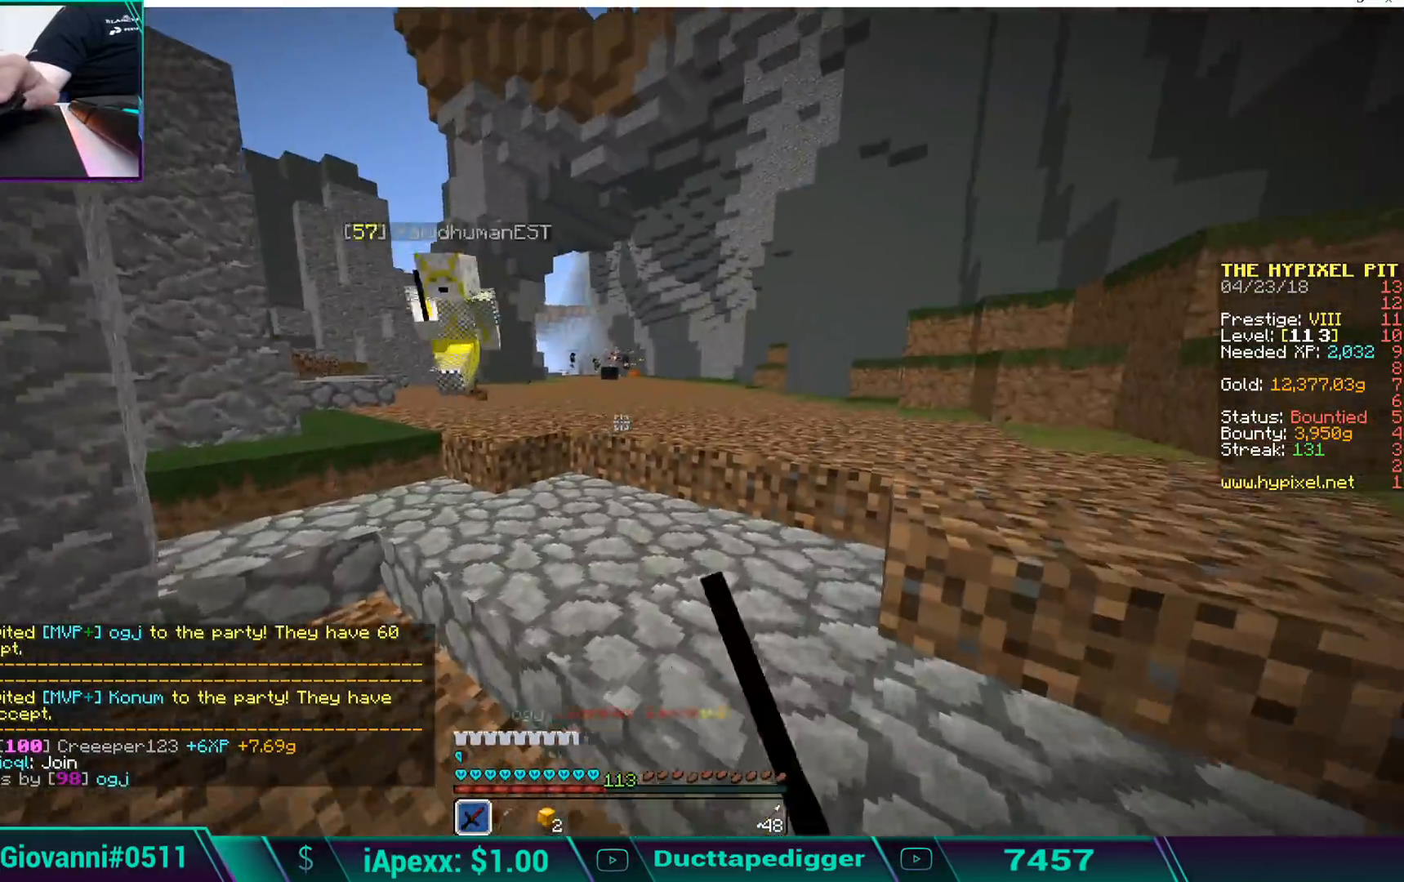
{"keys": ["w"], "mouse": ["left"], "events": [[17, "space", "down"], [68, "mouse_left", "down"], [102, "d", "up"], [102, "mouse_left", "up"], [153, "space", "up"], [204, "mouse_left", "down"], [255, "mouse_left", "up"], [357, "mouse_left", "down"], [408, "mouse_left", "up"], [459, "mouse_left", "down"]]}
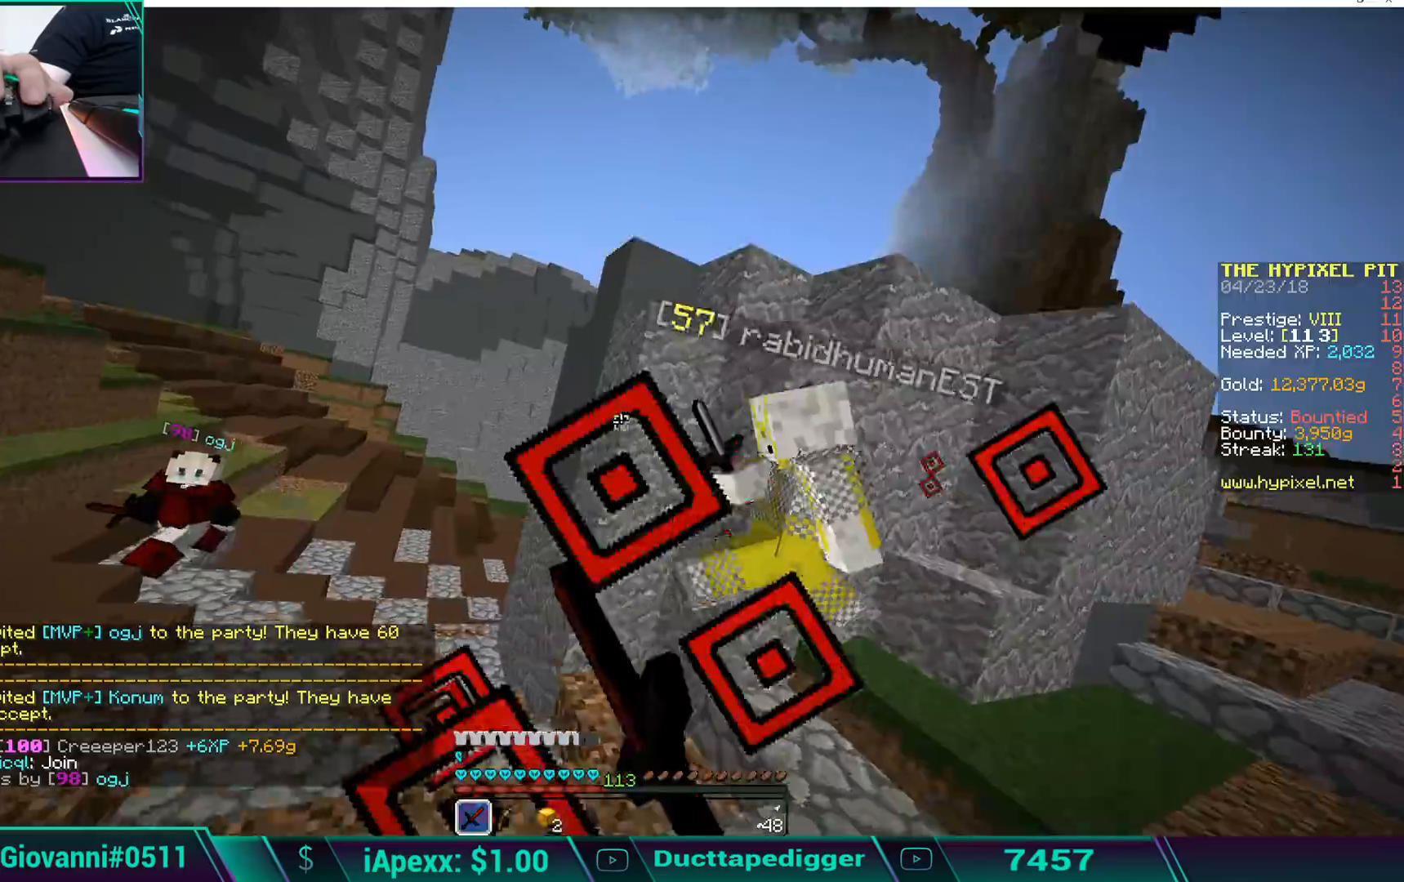
{"keys": ["w"], "mouse": [], "events": [[17, "a", "down"], [68, "mouse_left", "up"], [119, "mouse_left", "down"], [221, "mouse_left", "up"], [272, "mouse_left", "down"], [323, "mouse_left", "up"], [374, "mouse_left", "down"], [459, "a", "up"], [459, "mouse_left", "up"]]}
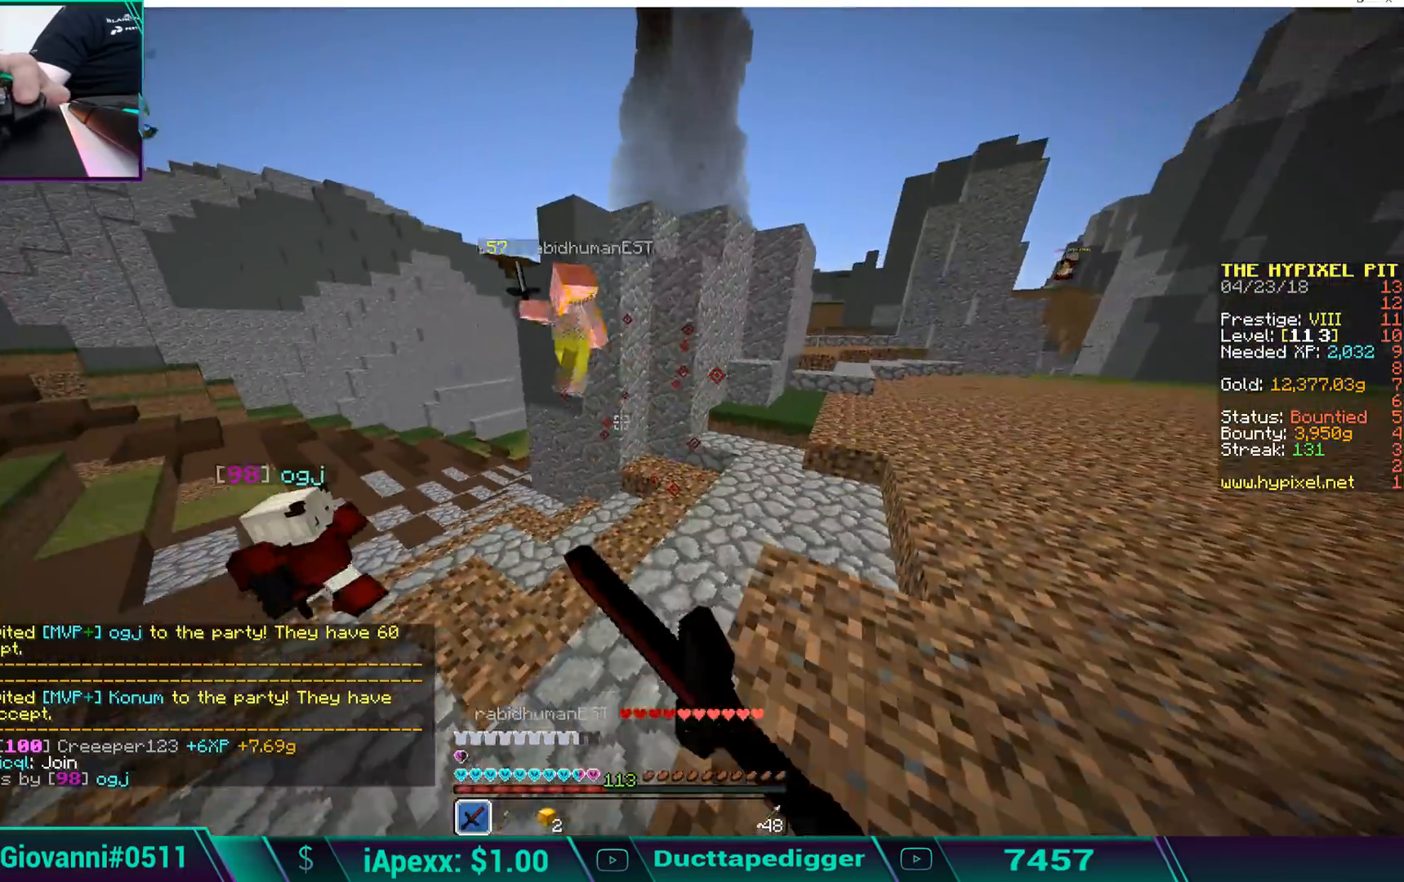
{"keys": ["a", "w"], "mouse": ["left"], "events": [[17, "mouse_left", "down"], [68, "w", "up"], [119, "mouse_left", "up"], [170, "mouse_left", "down"], [170, "w", "down"], [272, "mouse_left", "up"], [323, "mouse_left", "down"], [425, "mouse_left", "up"], [476, "a", "down"], [476, "mouse_left", "down"]]}
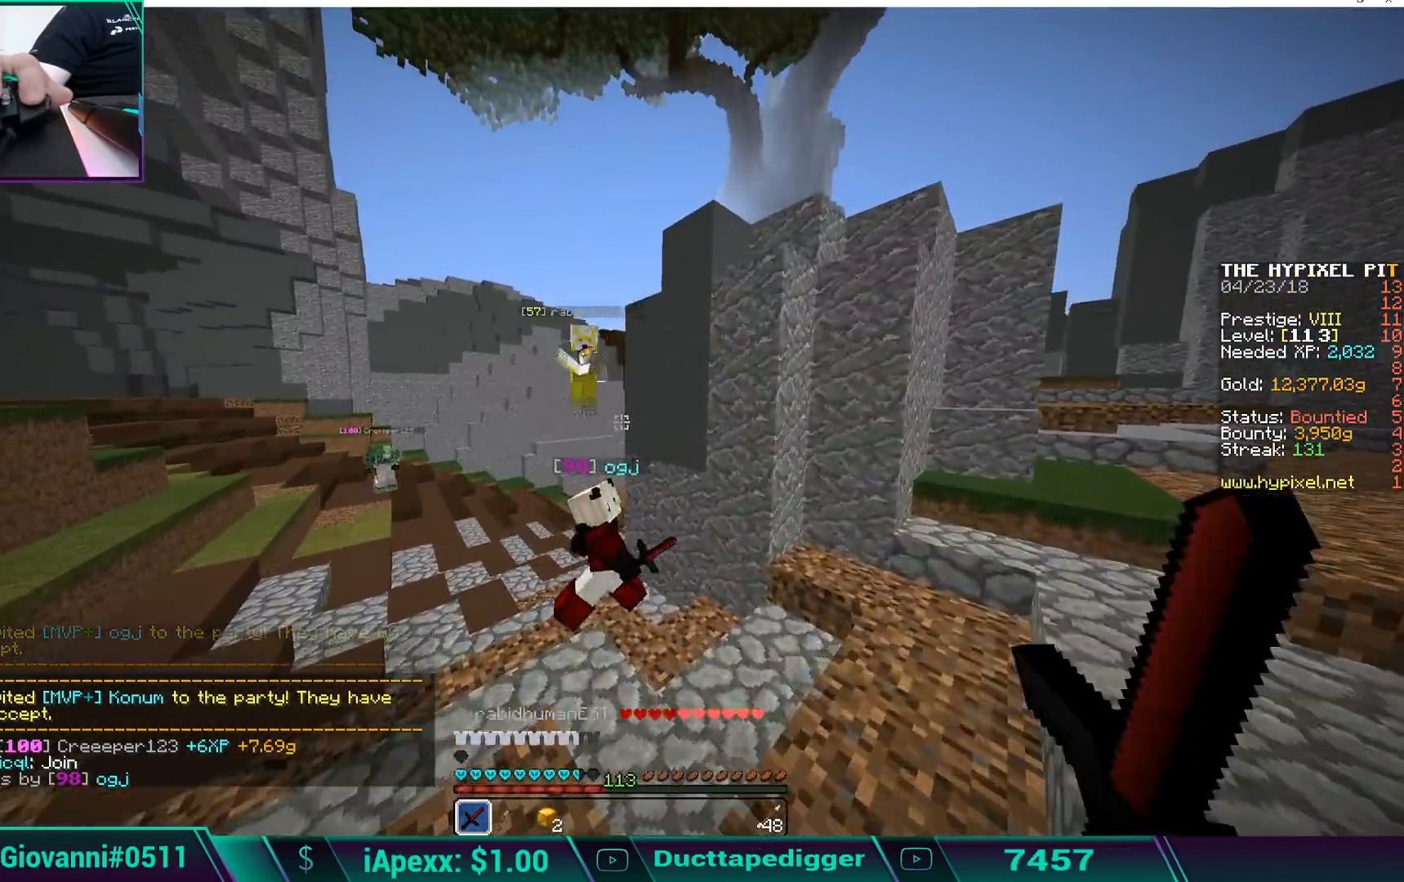
{"keys": ["w"], "mouse": [], "events": [[68, "mouse_left", "up"], [221, "space", "down"], [272, "a", "up"], [408, "mouse_left", "down"], [408, "space", "up"], [459, "mouse_left", "up"]]}
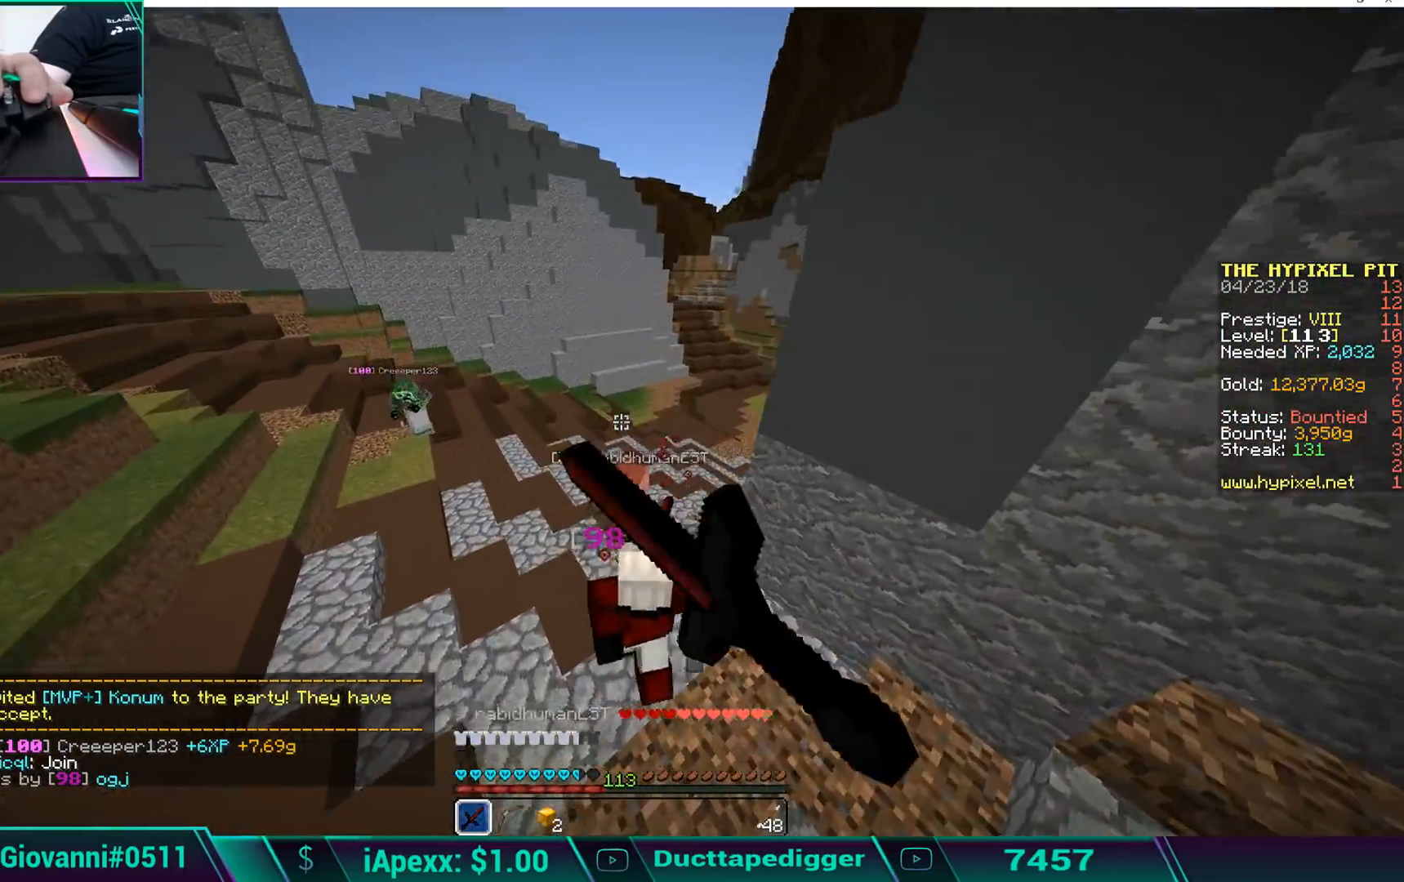
{"keys": ["a", "w"], "mouse": ["left"], "events": [[17, "mouse_left", "down"], [137, "mouse_left", "up"], [171, "a", "down"], [324, "mouse_left", "down"], [392, "mouse_left", "up"], [477, "mouse_left", "down"]]}
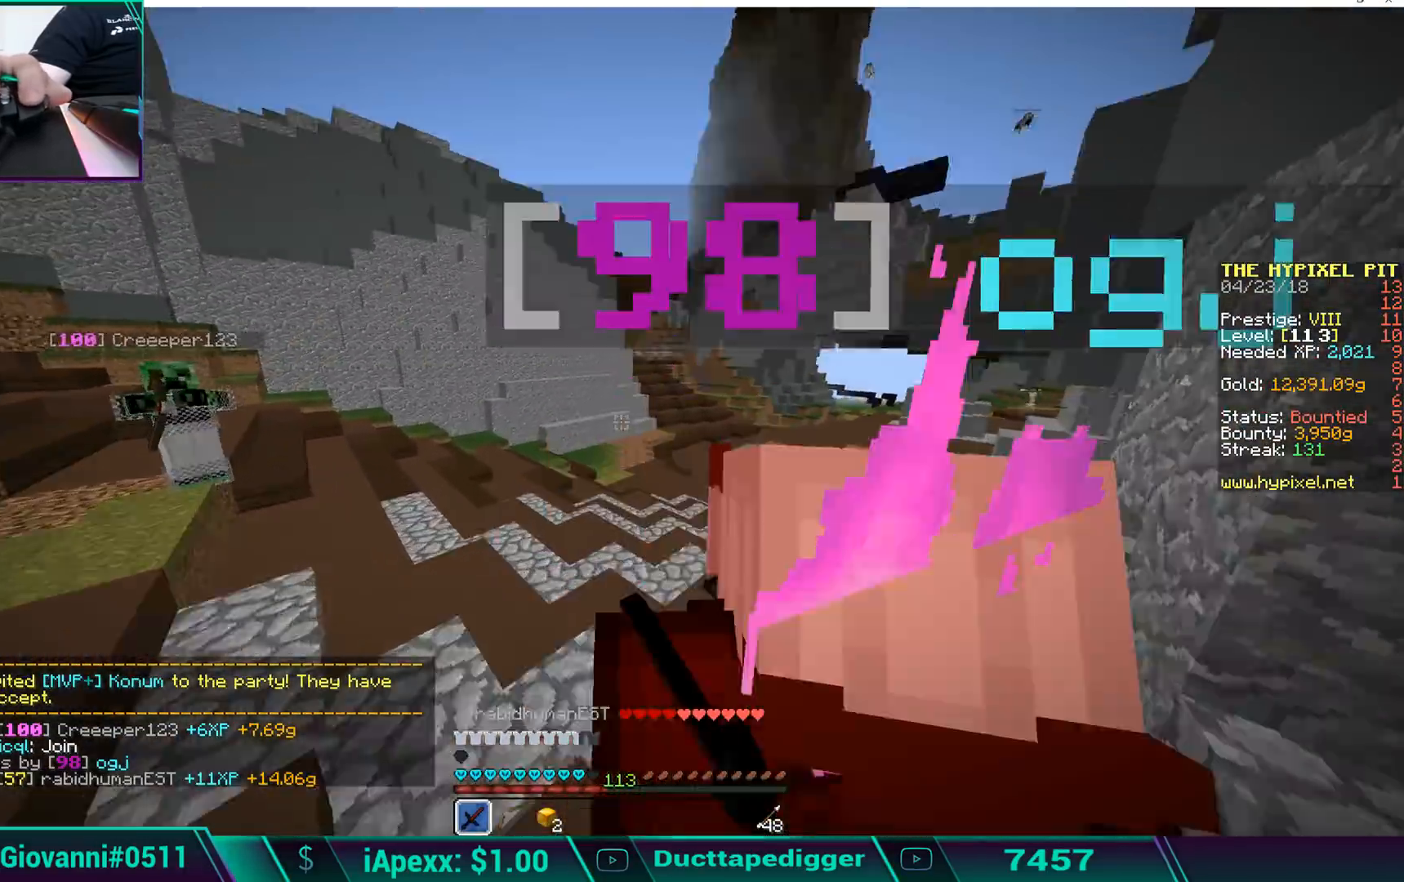
{"keys": ["space", "w"], "mouse": [], "events": [[17, "mouse_left", "up"], [68, "mouse_left", "down"], [153, "mouse_left", "up"], [306, "a", "up"], [357, "mouse_left", "down"], [357, "space", "down"], [408, "mouse_left", "up"]]}
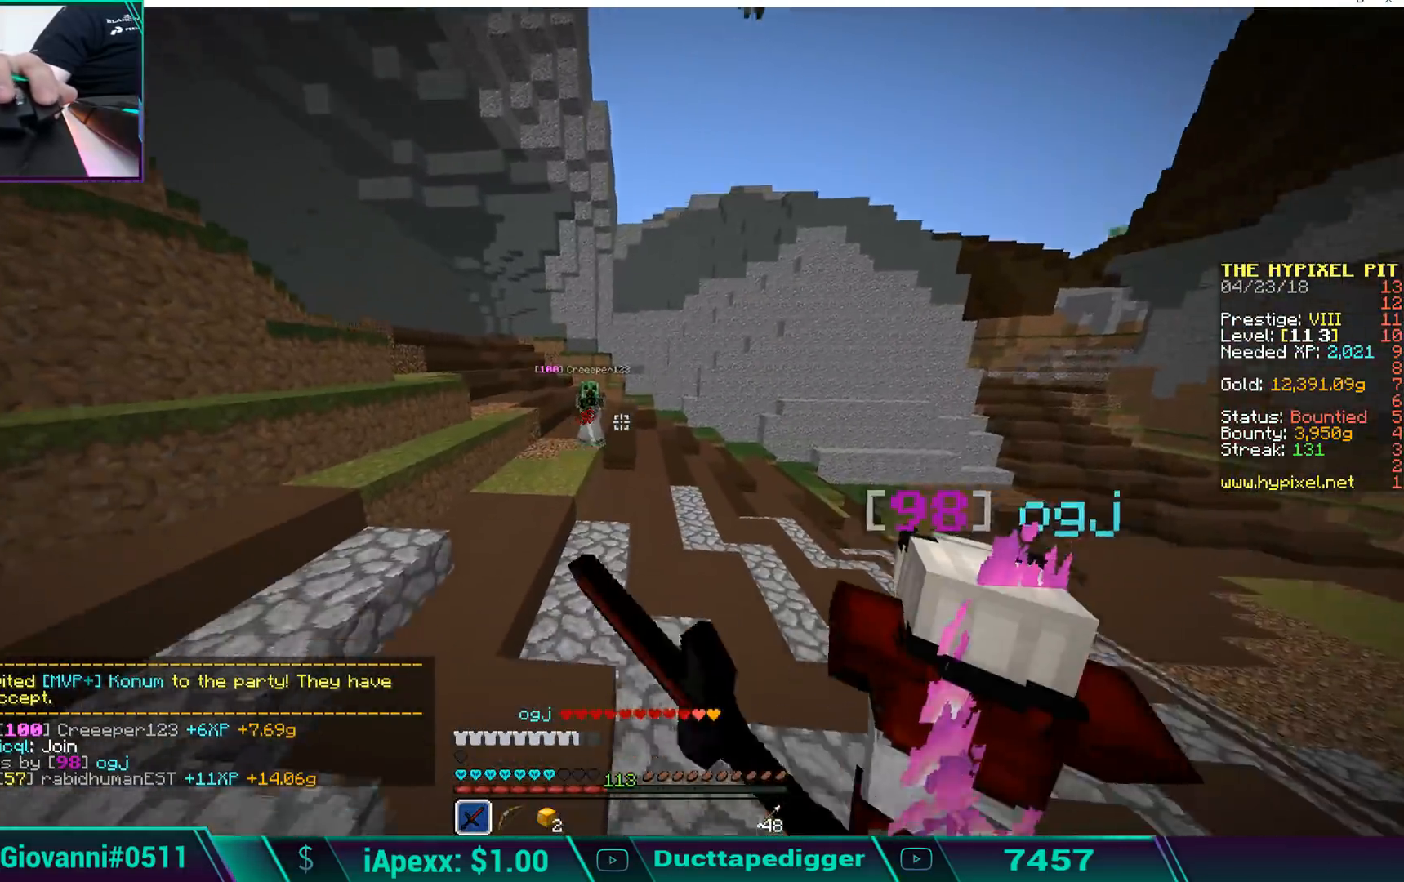
{"keys": ["a", "space", "w"], "mouse": ["left"], "events": [[17, "mouse_left", "down"], [17, "space", "up"], [68, "mouse_left", "up"], [119, "a", "down"], [170, "a", "up"], [170, "mouse_left", "down"], [221, "mouse_left", "up"], [272, "mouse_left", "down"], [272, "space", "down"], [374, "a", "down"], [374, "mouse_left", "up"], [374, "space", "up"], [425, "space", "down"], [476, "mouse_left", "down"]]}
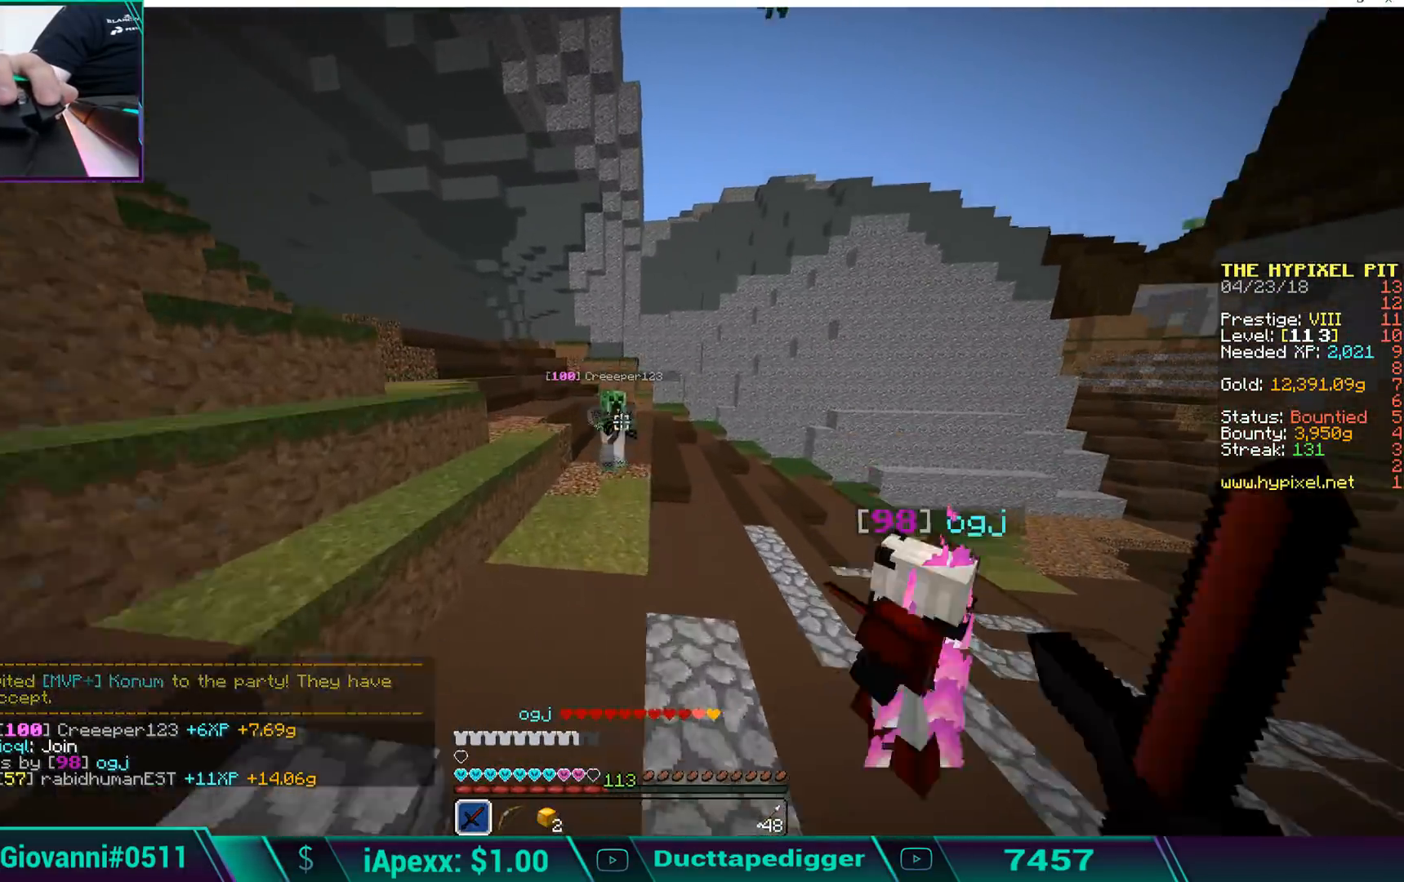
{"keys": ["space", "w"], "mouse": ["left"], "events": [[17, "mouse_left", "up"], [17, "space", "up"], [119, "a", "up"], [119, "mouse_left", "down"], [221, "mouse_left", "up"], [272, "mouse_left", "down"], [374, "mouse_left", "up"], [425, "mouse_left", "down"], [476, "space", "down"]]}
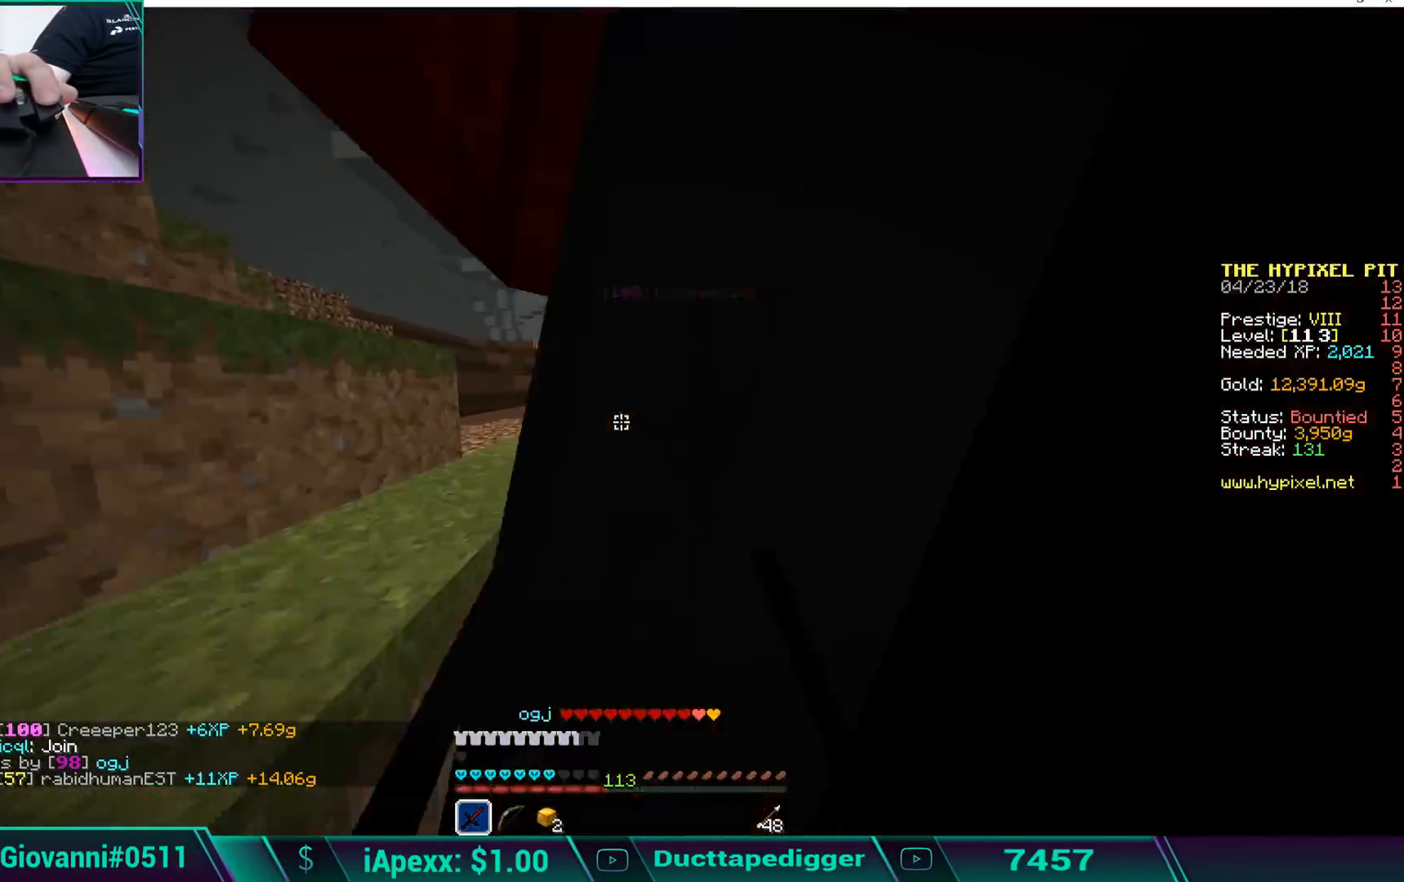
{"keys": ["space", "w"], "mouse": [], "events": [[17, "mouse_left", "up"], [17, "space", "up"], [68, "mouse_left", "down"], [68, "space", "down"], [170, "mouse_left", "up"], [170, "space", "up"], [272, "space", "down"], [323, "space", "up"], [425, "space", "down"]]}
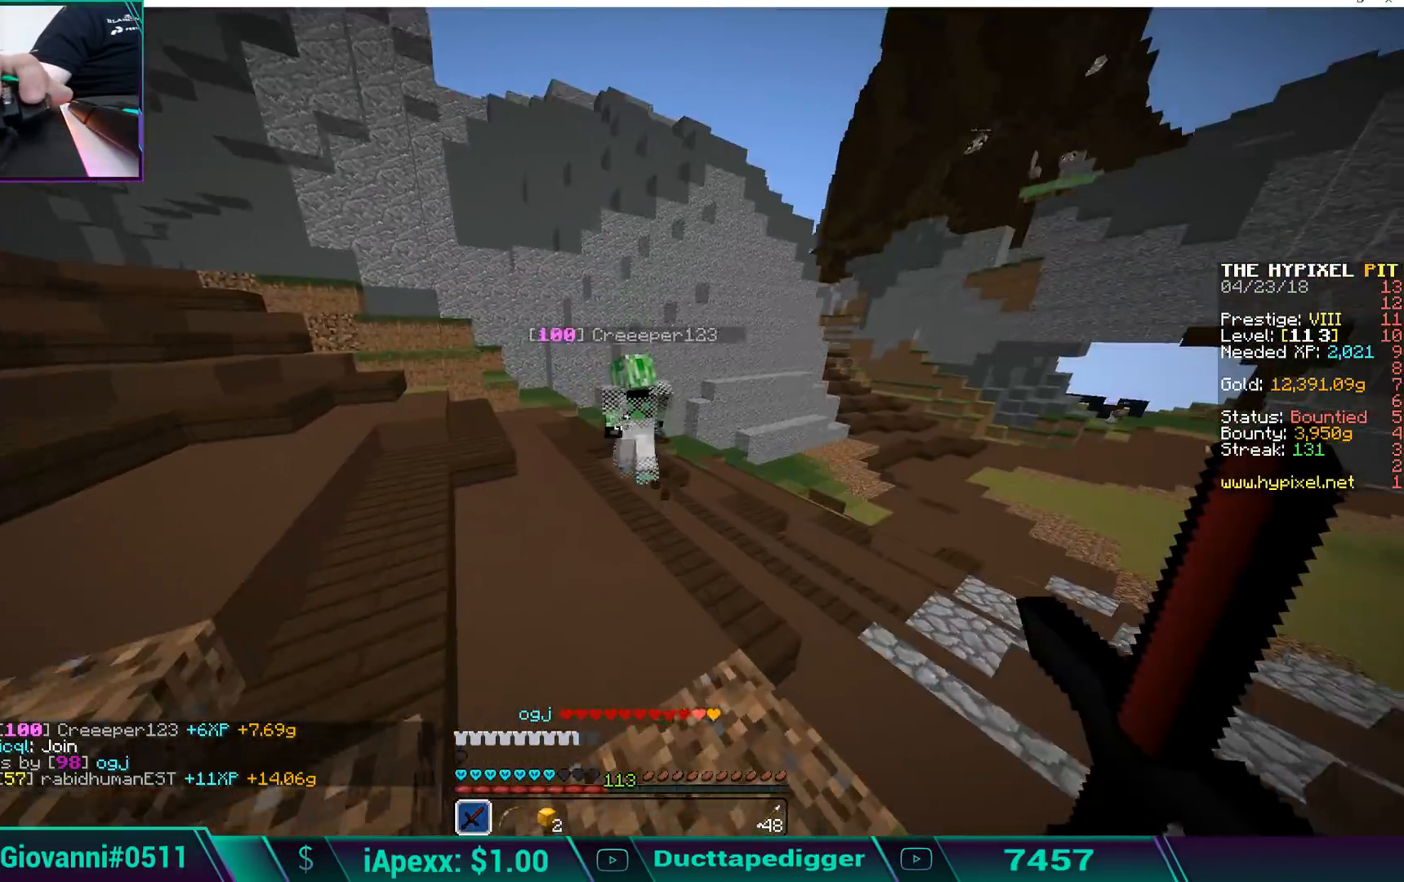
{"keys": ["space", "w"], "mouse": ["left"], "events": [[17, "space", "up"], [170, "mouse_left", "down"], [221, "mouse_left", "up"], [323, "mouse_left", "down"], [374, "mouse_left", "up"], [425, "mouse_left", "down"], [425, "space", "down"]]}
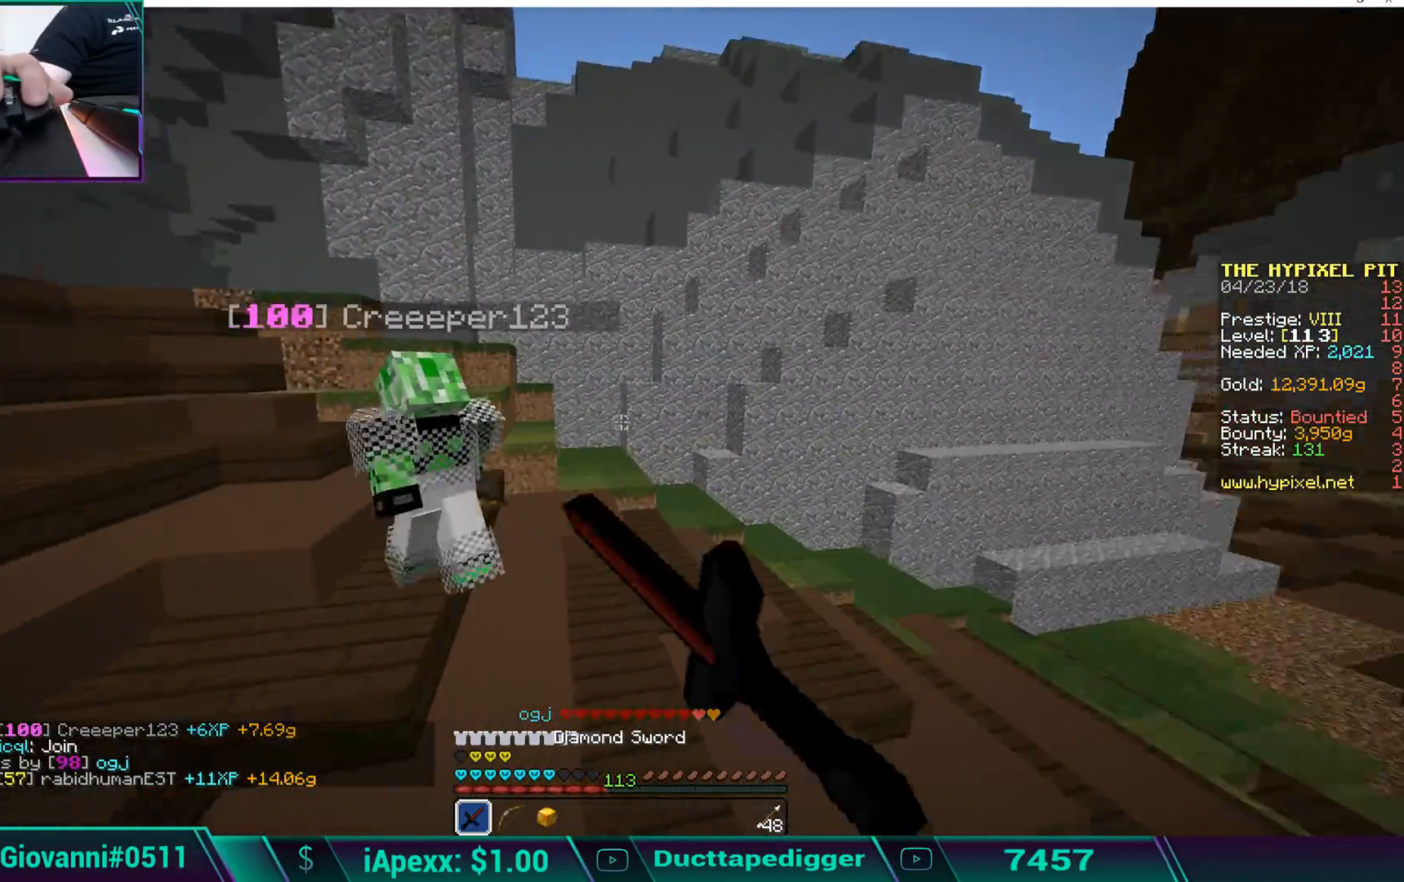
{"keys": ["w"], "mouse": [], "events": [[17, "mouse_left", "up"], [17, "space", "up"], [51, "mouse_left", "down"], [119, "space", "down"], [170, "mouse_left", "up"], [170, "space", "up"], [204, "a", "down"], [204, "mouse_left", "down"], [306, "mouse_left", "up"], [357, "mouse_left", "down"], [408, "a", "up"], [459, "mouse_left", "up"]]}
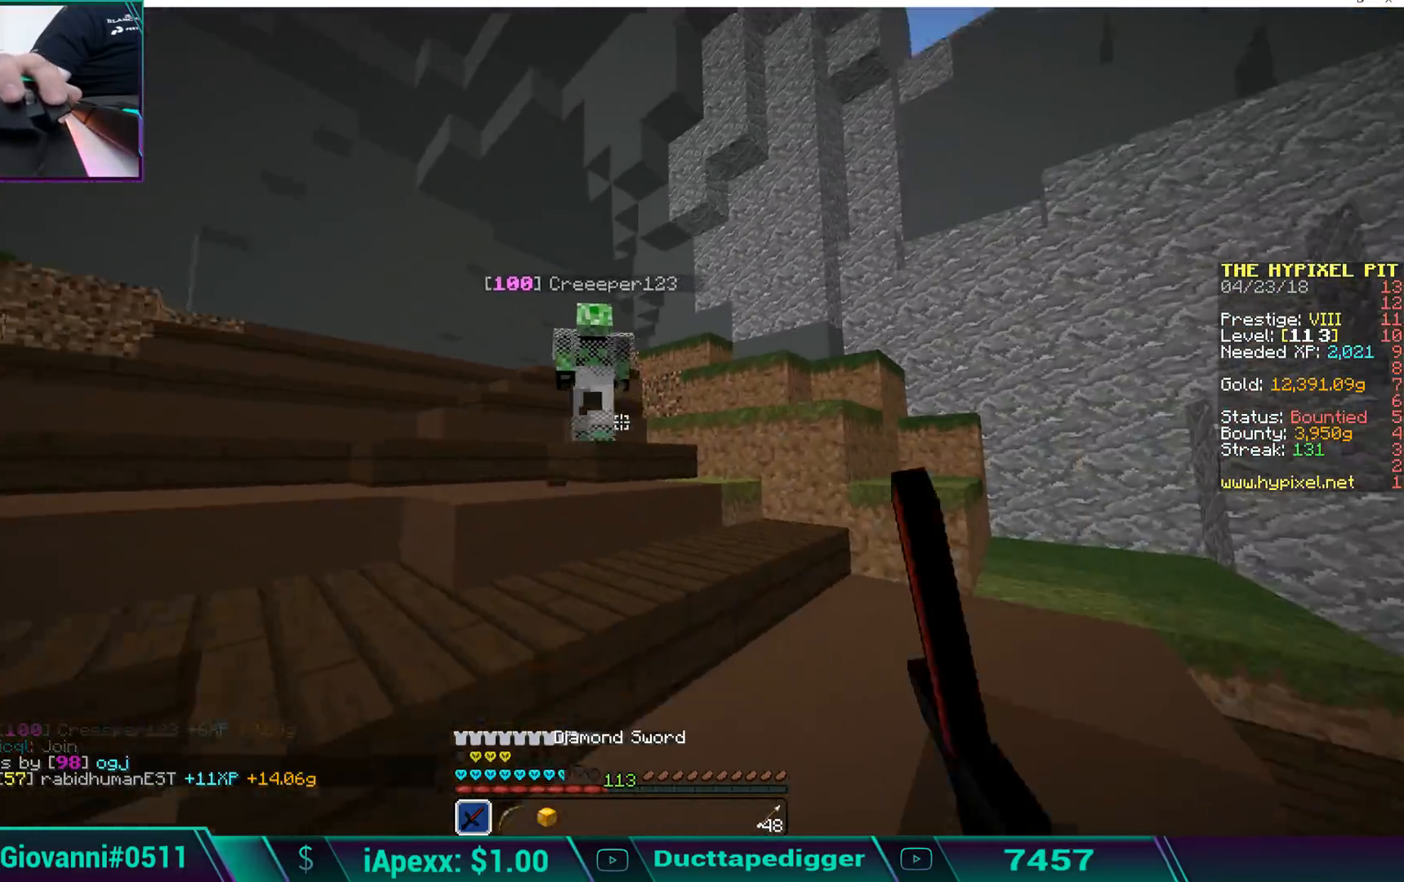
{"keys": ["space", "w"], "mouse": ["left"], "events": [[17, "mouse_left", "down"], [17, "space", "down"], [119, "mouse_left", "up"], [119, "space", "up"], [170, "mouse_left", "down"], [170, "space", "down"], [204, "space", "up"], [272, "mouse_left", "up"], [323, "mouse_left", "down"], [323, "space", "down"], [374, "mouse_left", "up"], [374, "space", "up"], [493, "mouse_left", "down"], [493, "space", "down"]]}
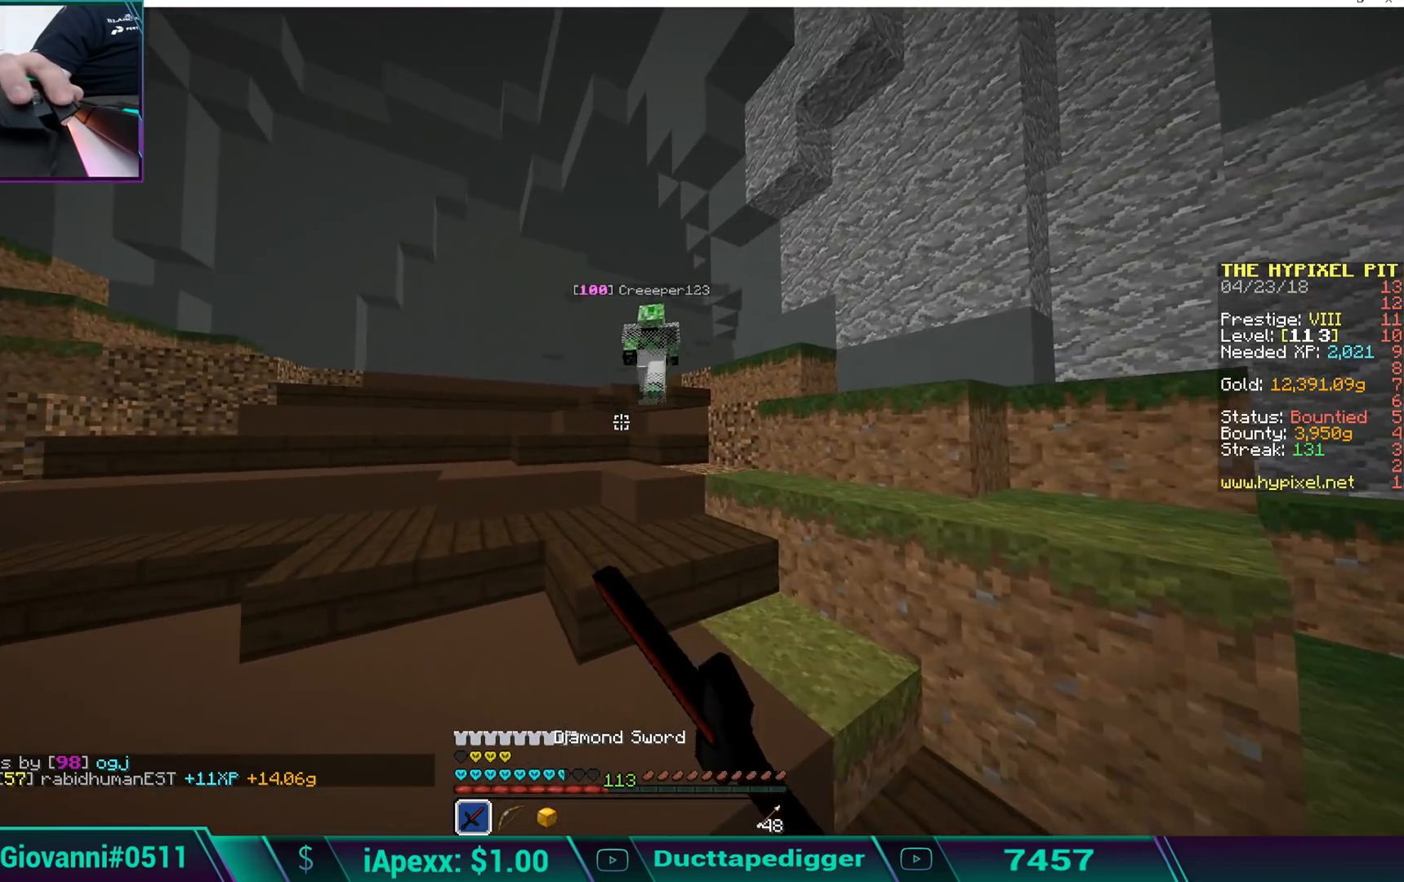
{"keys": ["a", "space", "w"], "mouse": [], "events": [[51, "mouse_left", "up"], [51, "space", "up"], [102, "space", "down"], [119, "mouse_left", "down"], [170, "mouse_left", "up"], [170, "space", "up"], [255, "mouse_left", "down"], [255, "space", "down"], [289, "space", "up"], [340, "mouse_left", "up"], [391, "mouse_left", "down"], [391, "space", "down"], [442, "space", "up"], [493, "a", "down"], [493, "mouse_left", "up"], [493, "space", "down"]]}
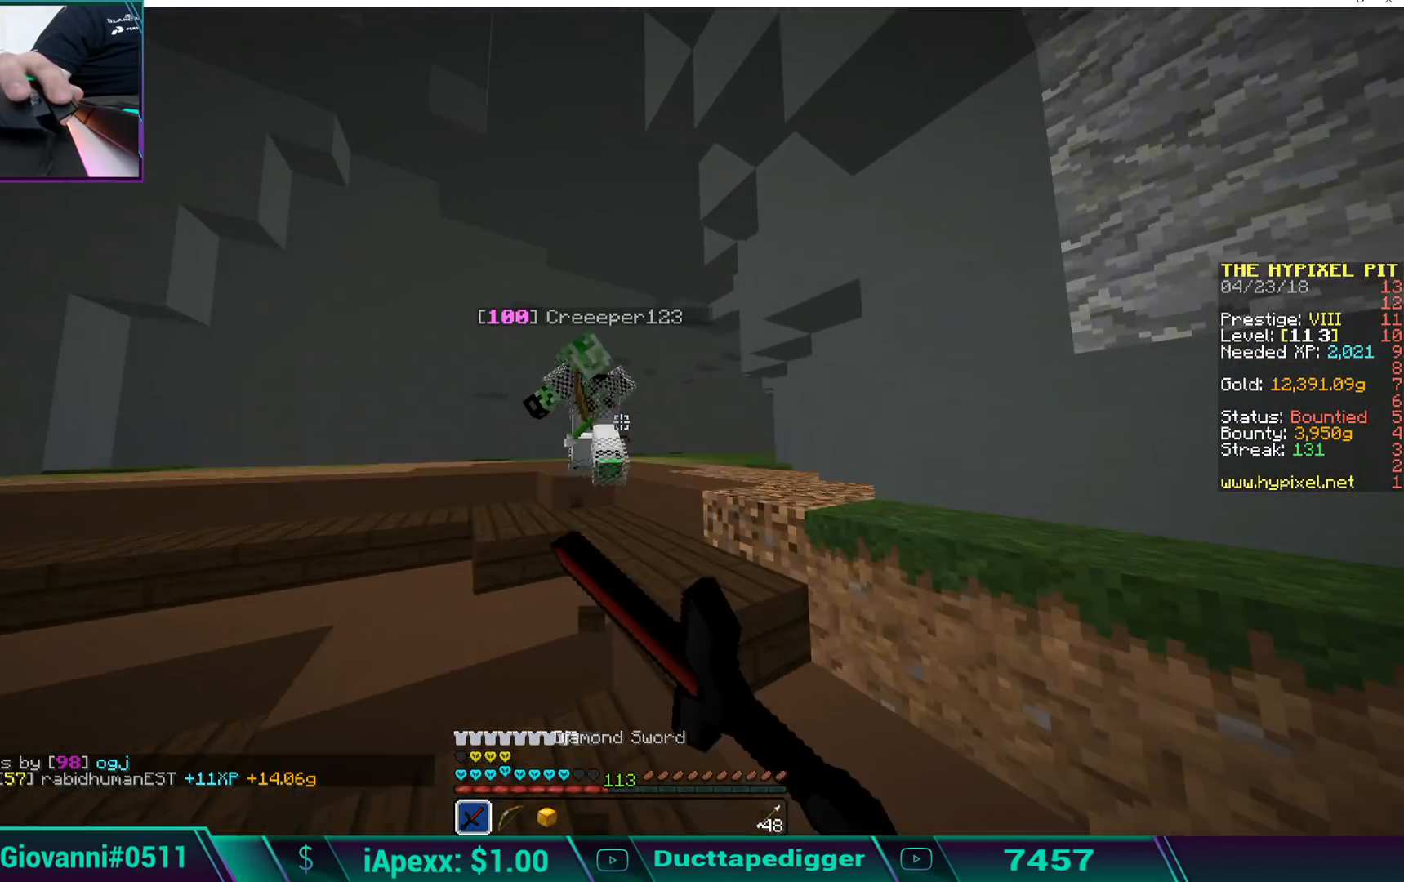
{"keys": ["space", "w"], "mouse": ["left"], "events": [[68, "mouse_left", "down"], [68, "space", "up"], [187, "a", "up"], [272, "space", "down"], [306, "mouse_left", "up"], [306, "space", "up"], [340, "mouse_left", "down"], [340, "space", "down"], [391, "mouse_left", "up"], [442, "mouse_left", "down"], [442, "space", "up"], [493, "space", "down"]]}
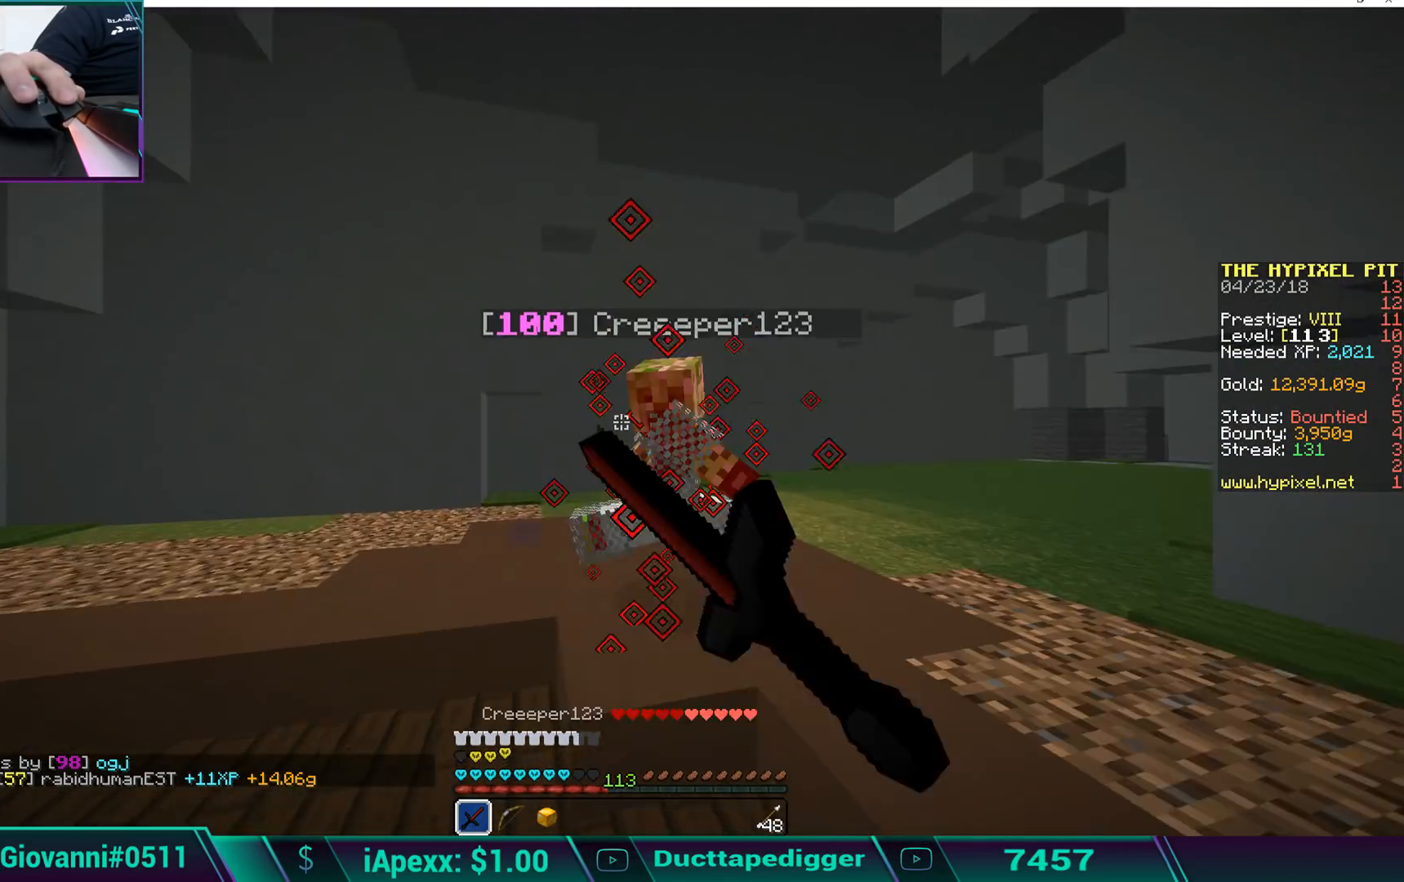
{"keys": ["space", "w"], "mouse": ["left"], "events": [[34, "mouse_left", "up"], [34, "space", "up"], [85, "mouse_left", "down"], [85, "space", "down"], [222, "mouse_left", "up"], [222, "space", "up"], [273, "mouse_left", "down"], [273, "space", "down"], [324, "mouse_left", "up"], [324, "space", "up"], [409, "mouse_left", "down"], [409, "space", "down"], [460, "mouse_left", "up"], [460, "space", "up"], [494, "mouse_left", "down"], [494, "space", "down"]]}
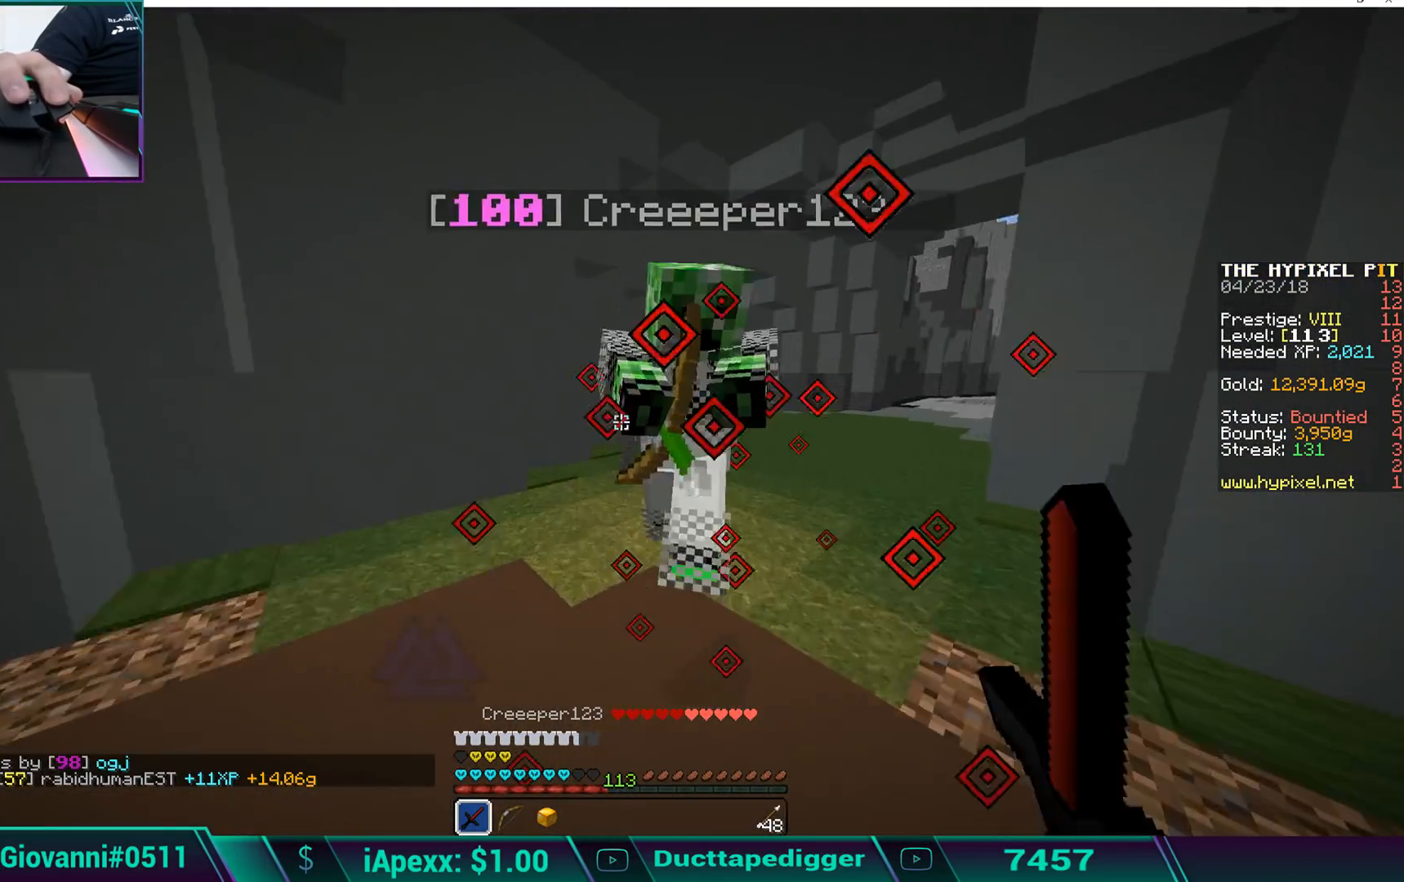
{"keys": ["w"], "mouse": [], "events": [[102, "mouse_left", "up"], [102, "space", "up"], [170, "mouse_left", "down"], [170, "space", "down"], [204, "space", "up"], [238, "mouse_left", "up"], [289, "mouse_left", "down"], [289, "space", "down"], [323, "mouse_left", "up"], [323, "space", "up"], [391, "mouse_left", "down"], [391, "space", "down"], [493, "mouse_left", "up"], [493, "space", "up"]]}
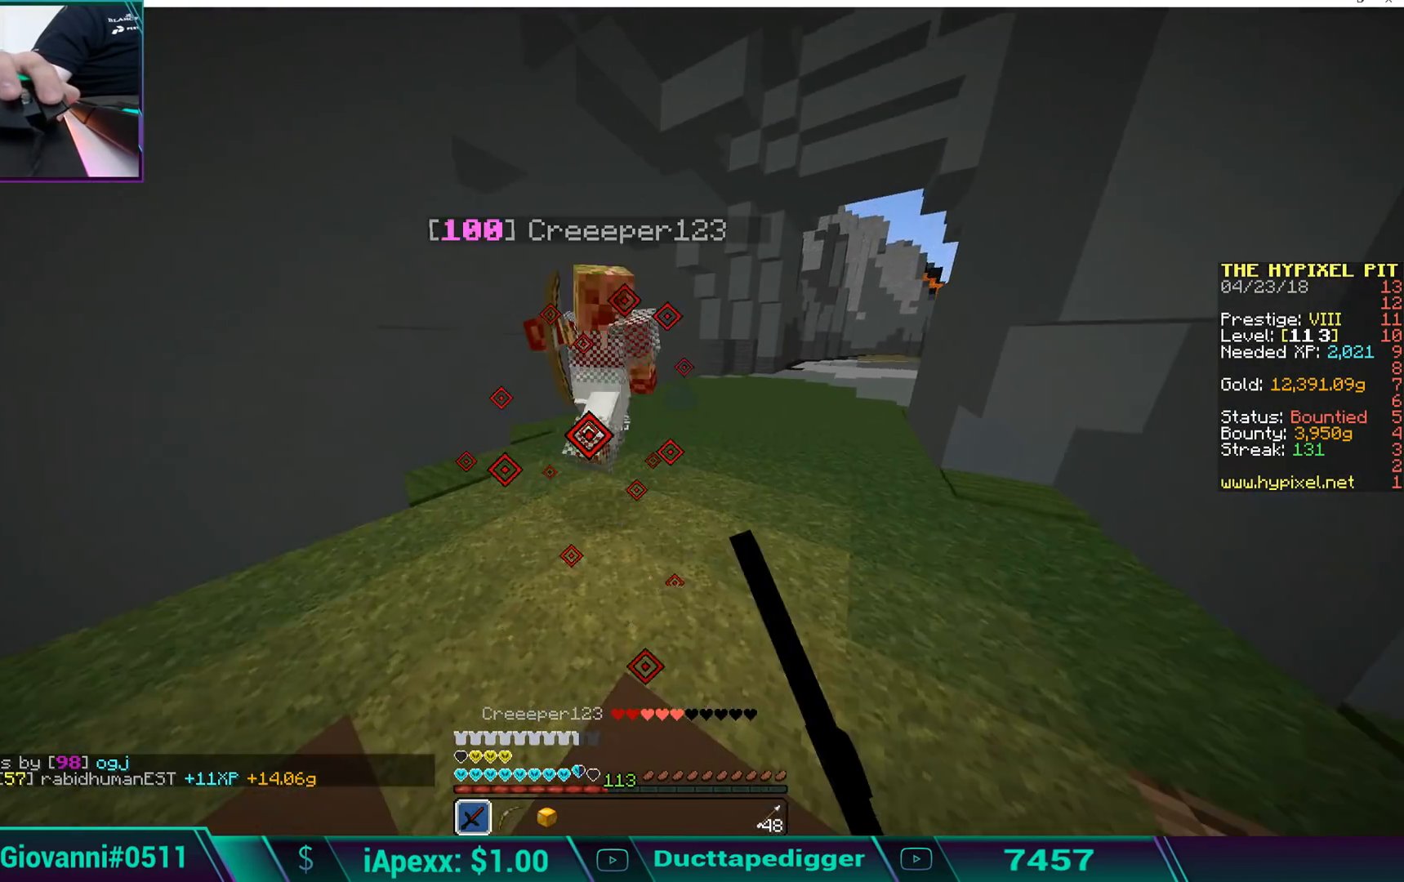
{"keys": ["w"], "mouse": ["left"], "events": [[51, "mouse_left", "down"], [51, "space", "down"], [85, "space", "up"], [136, "mouse_left", "up"], [187, "mouse_left", "down"], [187, "space", "down"], [238, "mouse_left", "up"], [238, "space", "up"], [289, "space", "down"], [374, "space", "up"], [476, "mouse_left", "down"]]}
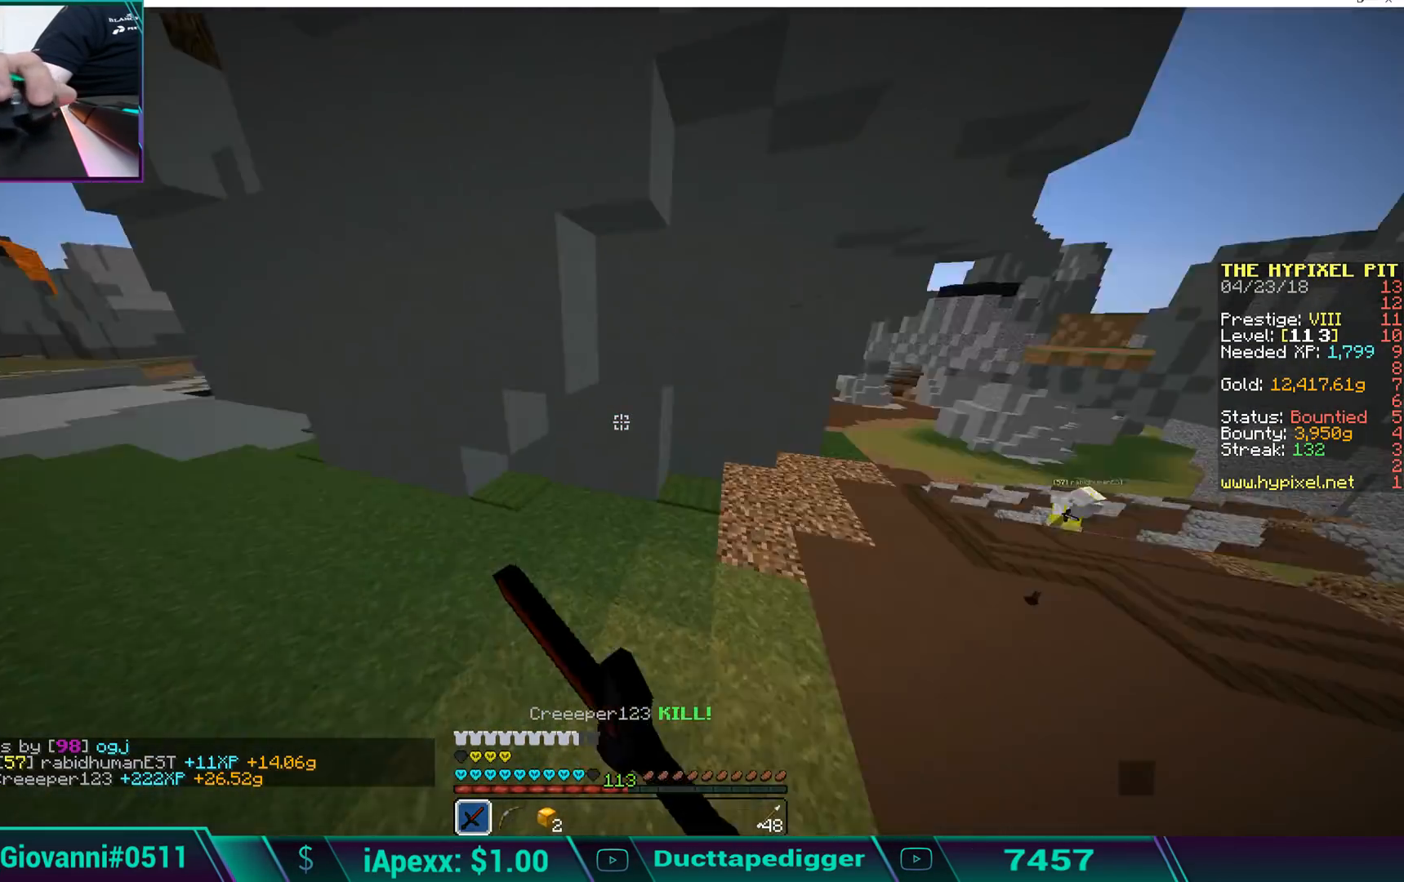
{"keys": ["space", "w"], "mouse": [], "events": [[51, "mouse_left", "up"], [119, "mouse_left", "down"], [187, "mouse_left", "up"], [238, "d", "down"], [289, "mouse_left", "down"], [340, "d", "up"], [340, "mouse_left", "up"], [340, "space", "down"], [442, "mouse_left", "down"], [493, "mouse_left", "up"]]}
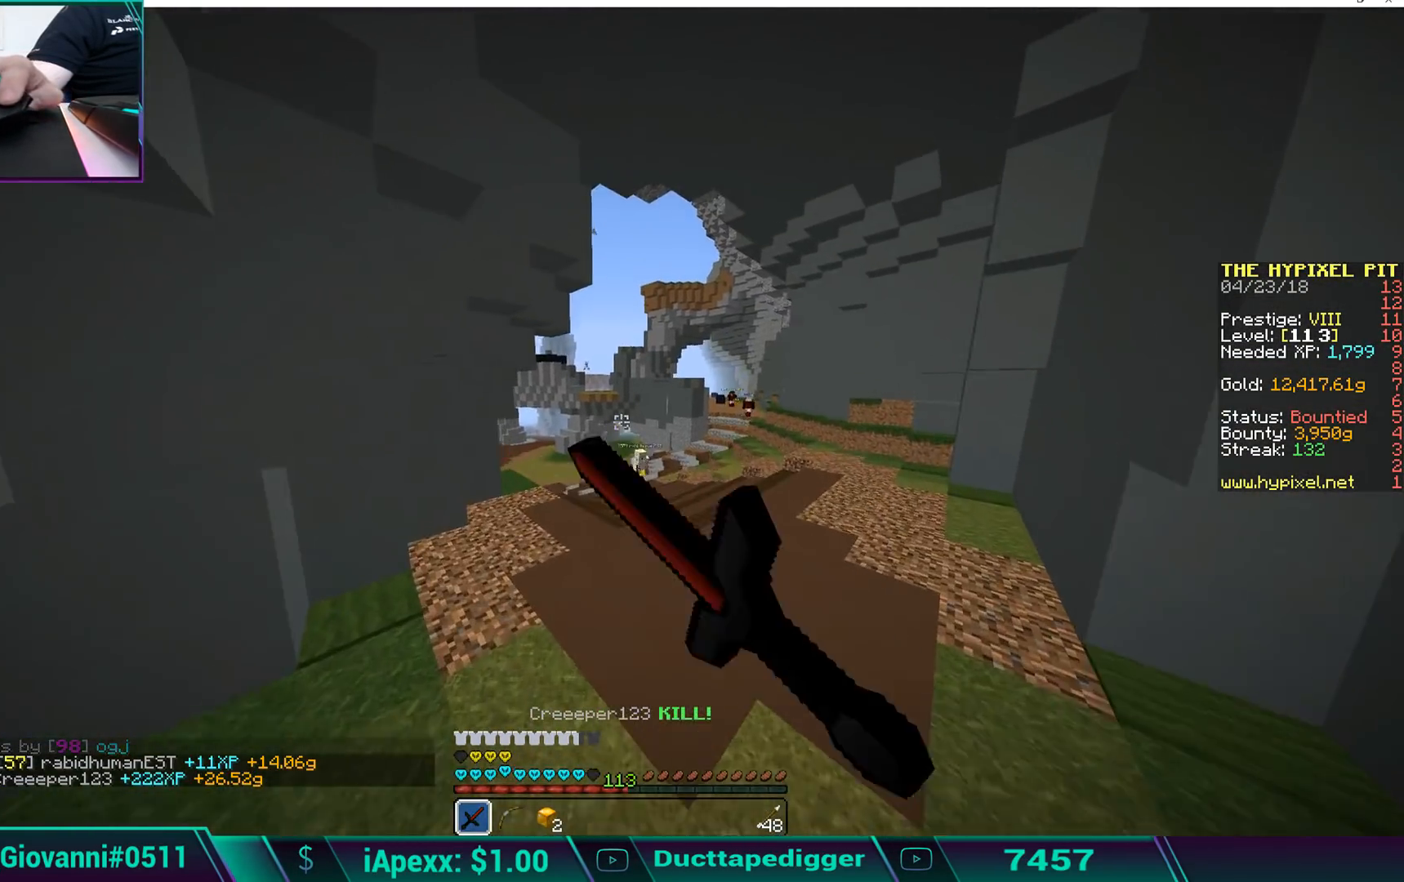
{"keys": [], "mouse": [], "events": [[34, "mouse_left", "down"], [85, "space", "up"], [136, "mouse_left", "up"], [187, "w", "up"]]}
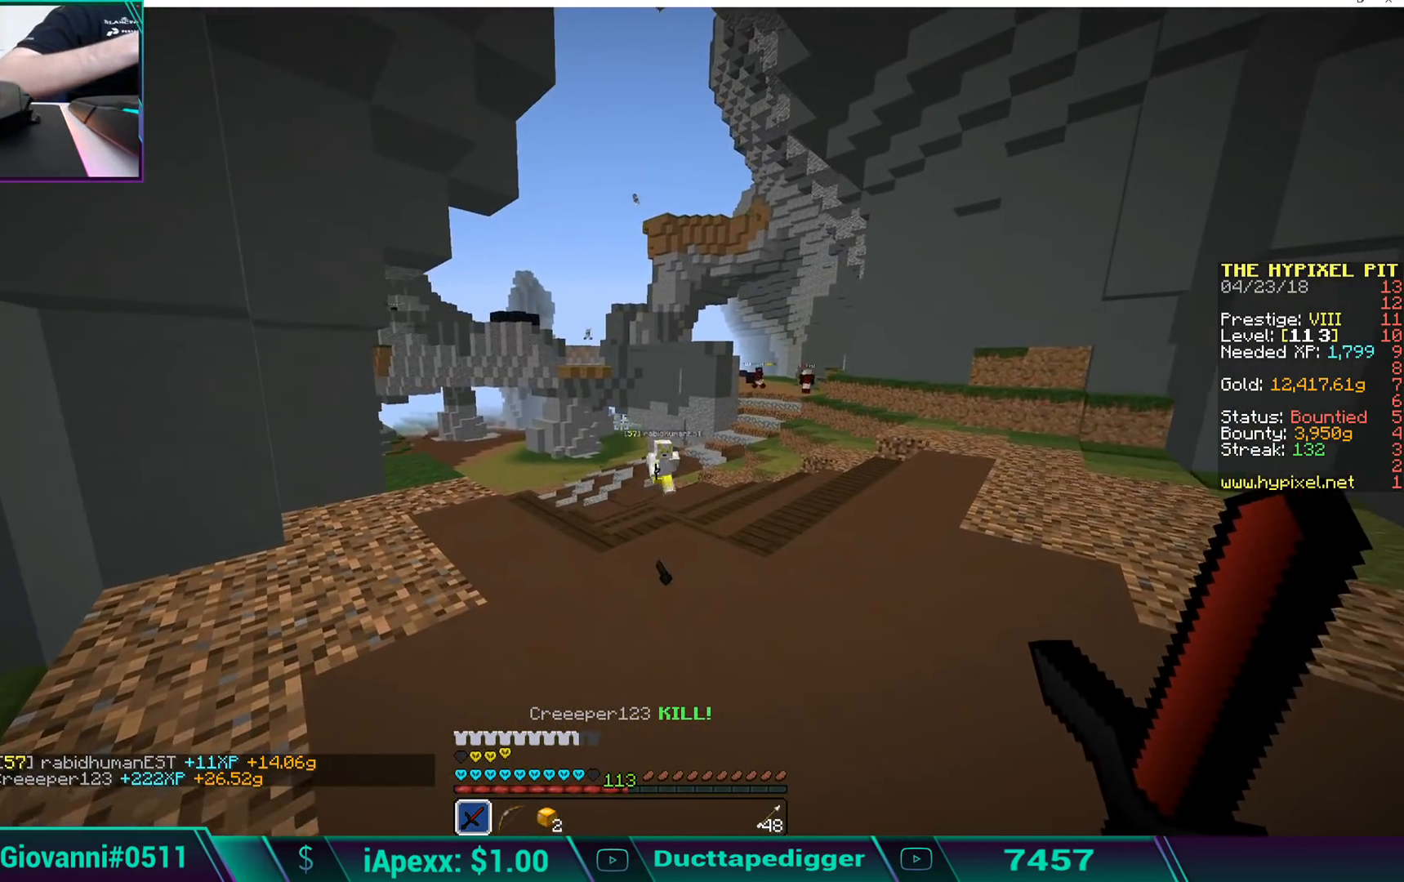
{"keys": [], "mouse": [], "events": []}
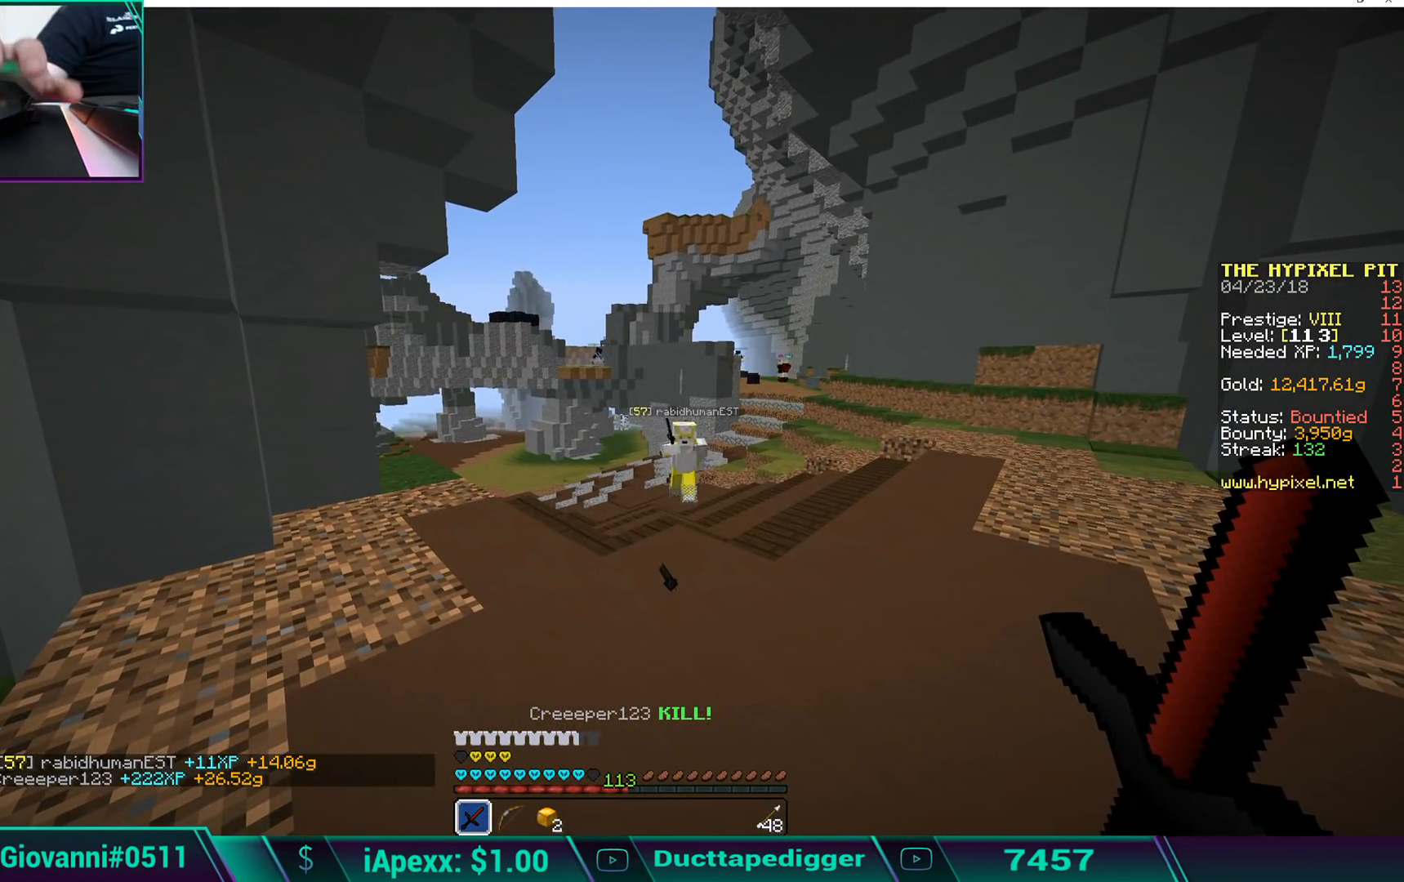
{"keys": ["a", "space", "w"], "mouse": ["left"], "events": [[136, "w", "down"], [476, "a", "down"], [476, "mouse_left", "down"], [476, "space", "down"]]}
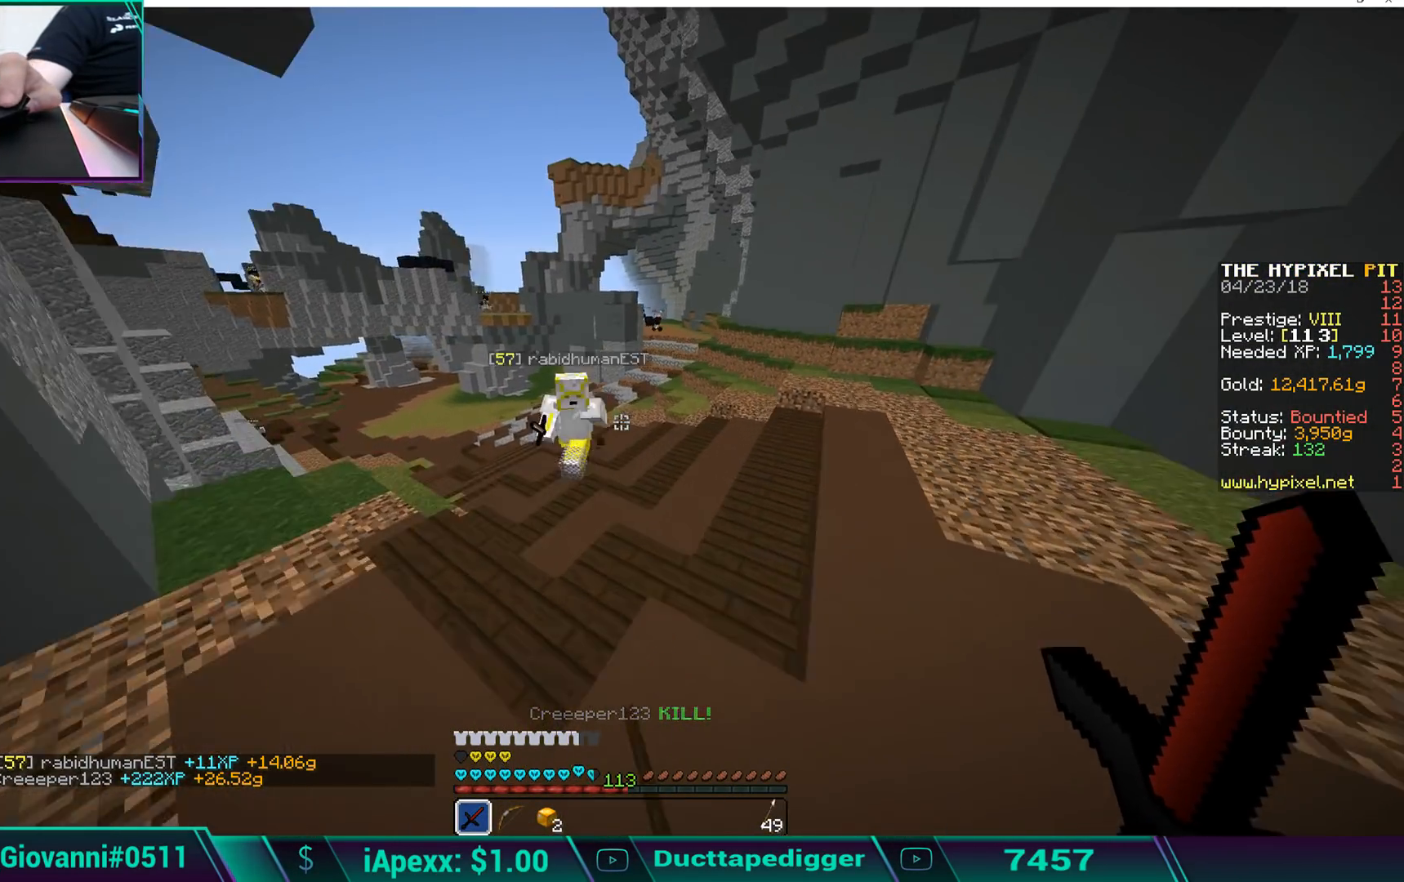
{"keys": ["a", "s"], "mouse": [], "events": [[34, "mouse_left", "up"], [119, "mouse_left", "down"], [119, "space", "up"], [187, "mouse_left", "up"], [272, "mouse_left", "down"], [323, "mouse_left", "up"], [323, "w", "up"], [374, "mouse_left", "down"], [442, "s", "down"], [476, "mouse_left", "up"]]}